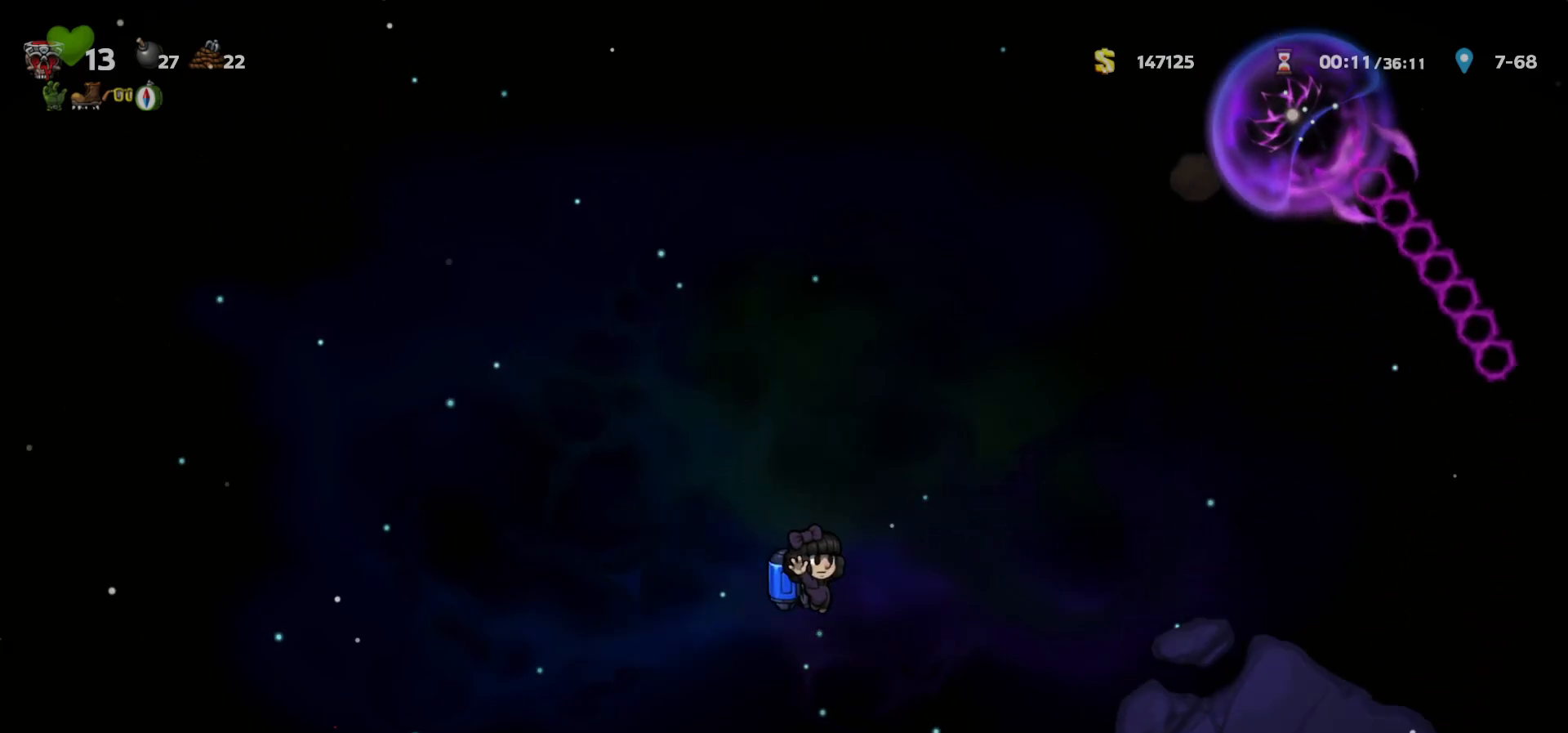
Gameplay with keyboard; each line is a JSON object with the keys held at the frame after it. "events" lists presses ("down") and releases ("up") of "a", "c", "ctrl", "d", "down", "f", "left", "right", "s", "shift", "space", "tab", "up", "v", "x" and "z" between this image and that frame as [ms after this image, input, new state], when the widget could be followed in between. No other keys are recorded. Mouse input is not recorded.
{"keys": [], "events": [[50, "c", "up"], [500, "right", "up"]]}
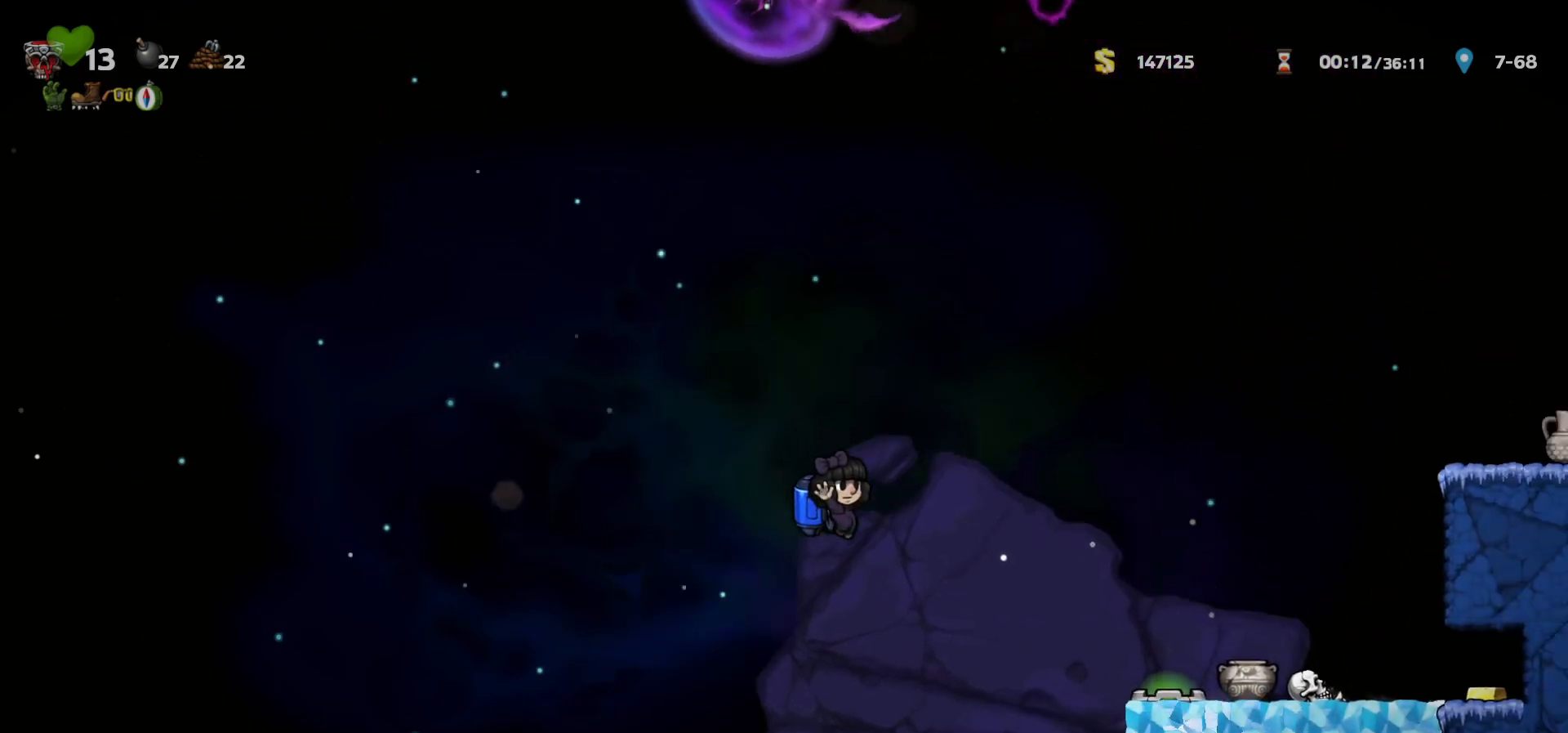
{"keys": ["right"], "events": [[133, "left", "down"], [200, "c", "down"], [217, "left", "up"], [233, "c", "up"], [283, "right", "down"], [367, "right", "up"], [500, "right", "down"]]}
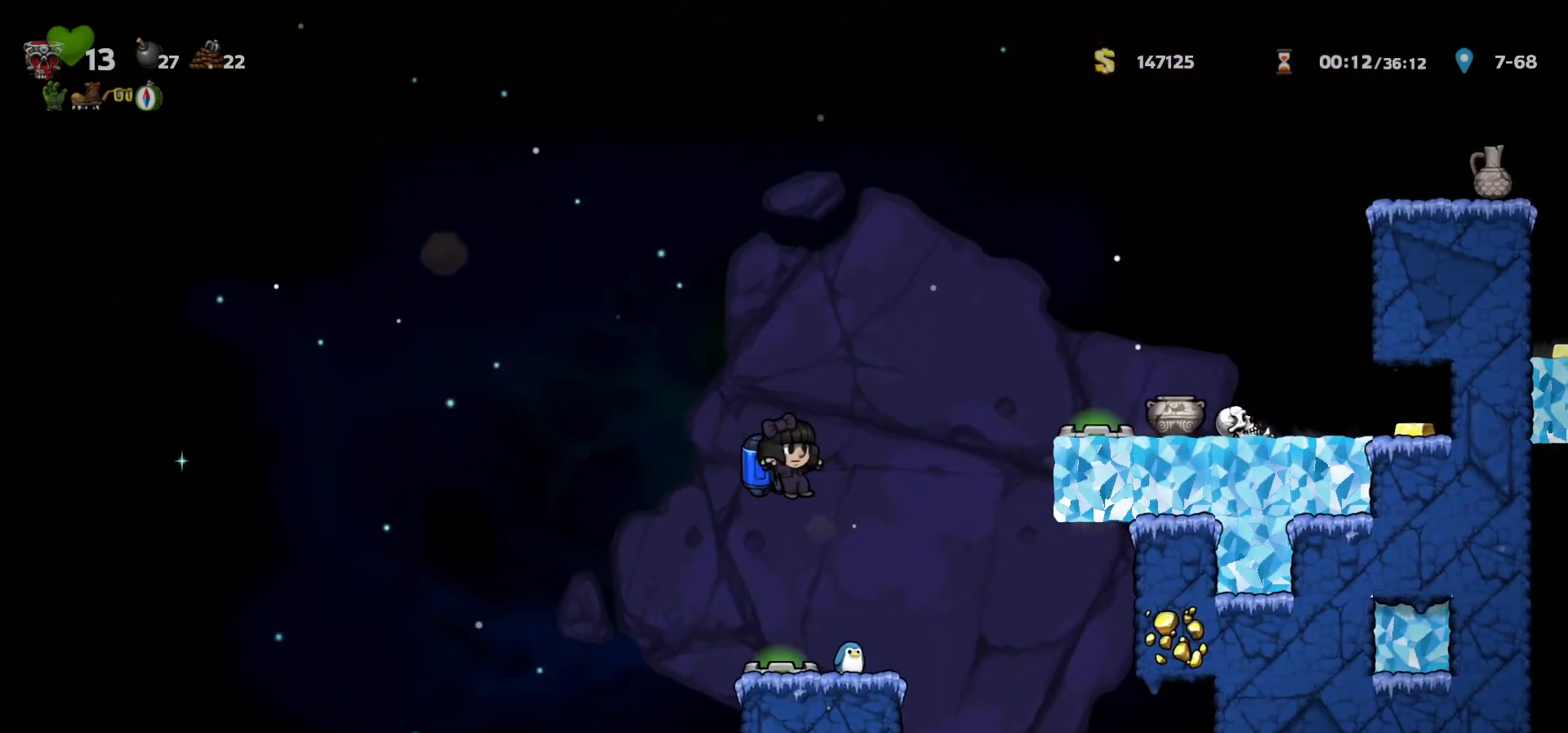
{"keys": [], "events": [[183, "right", "up"], [217, "left", "down"], [267, "left", "up"], [400, "c", "down"], [433, "c", "up"]]}
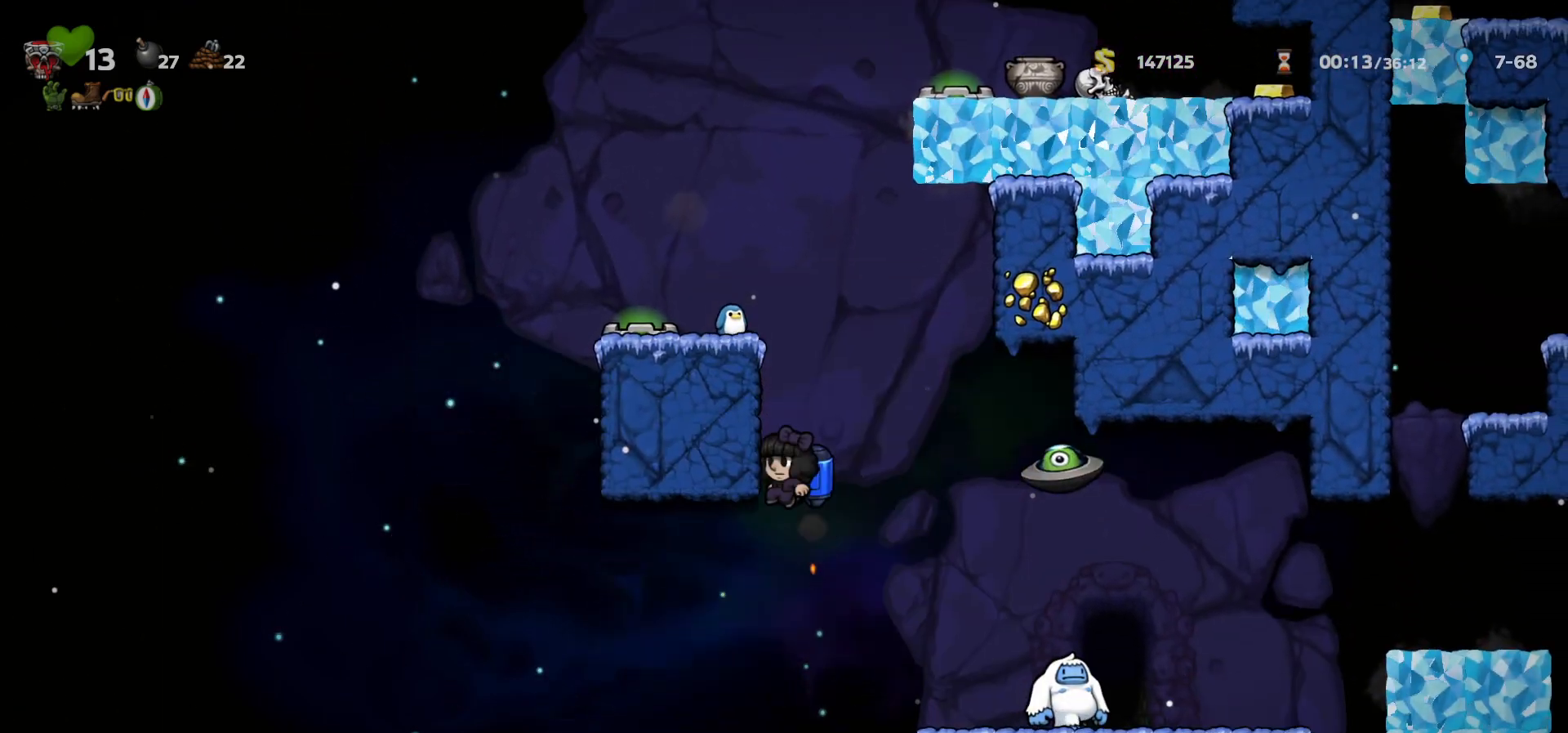
{"keys": [], "events": [[117, "right", "down"], [333, "a", "down"], [367, "right", "up"], [400, "a", "up"]]}
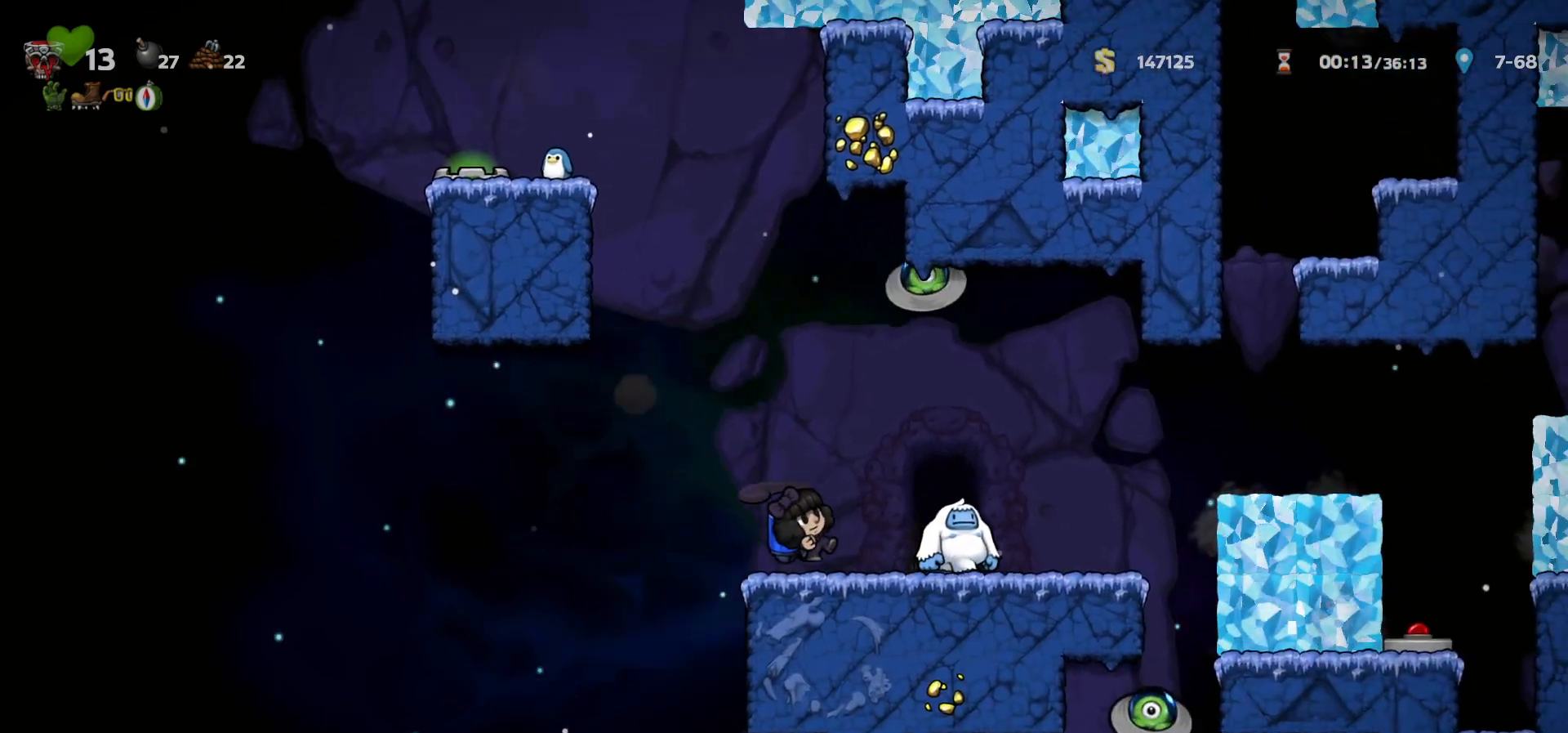
{"keys": [], "events": [[50, "c", "down"], [100, "a", "down"], [117, "right", "down"], [167, "c", "up"], [183, "a", "up"], [317, "right", "up"]]}
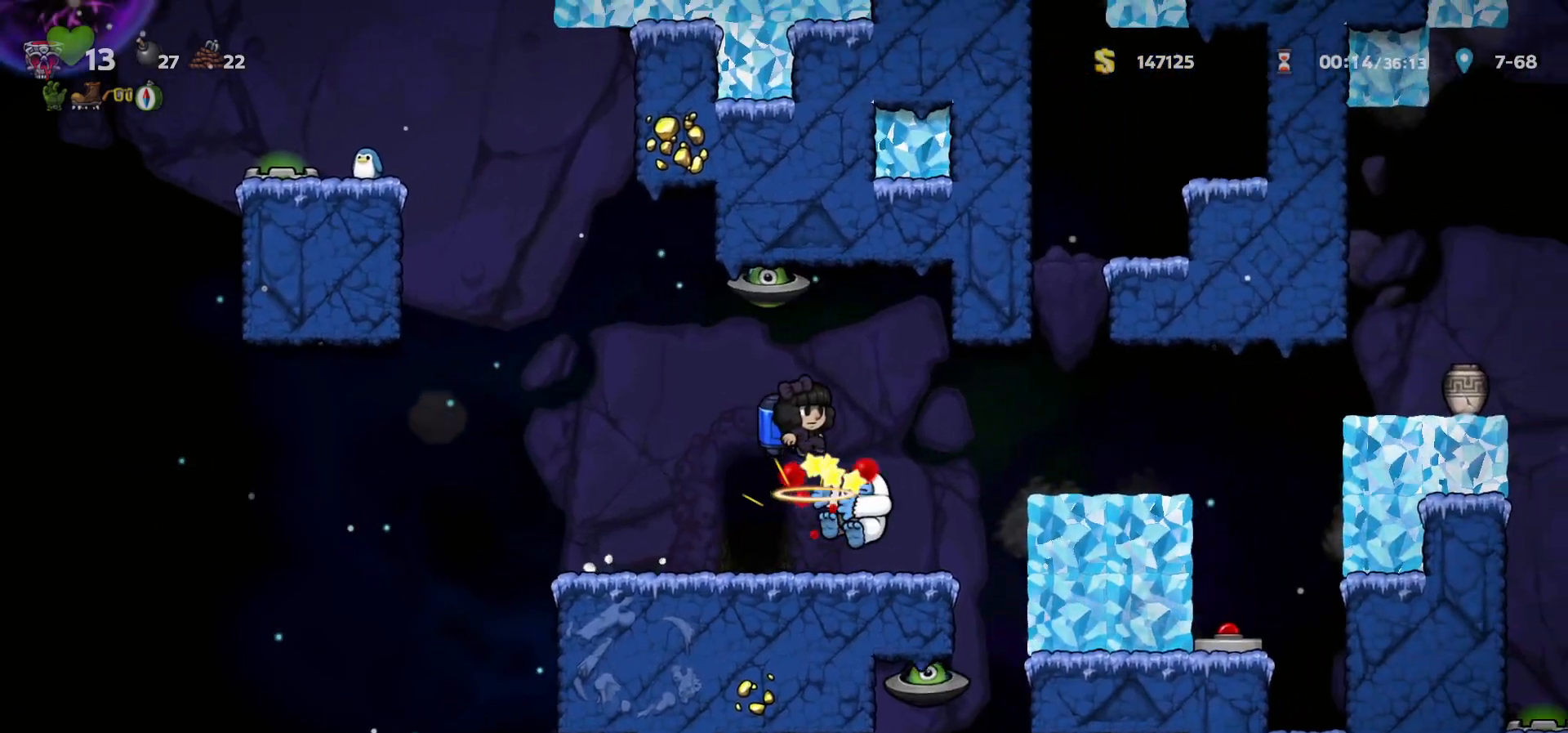
{"keys": ["left"], "events": [[433, "left", "down"]]}
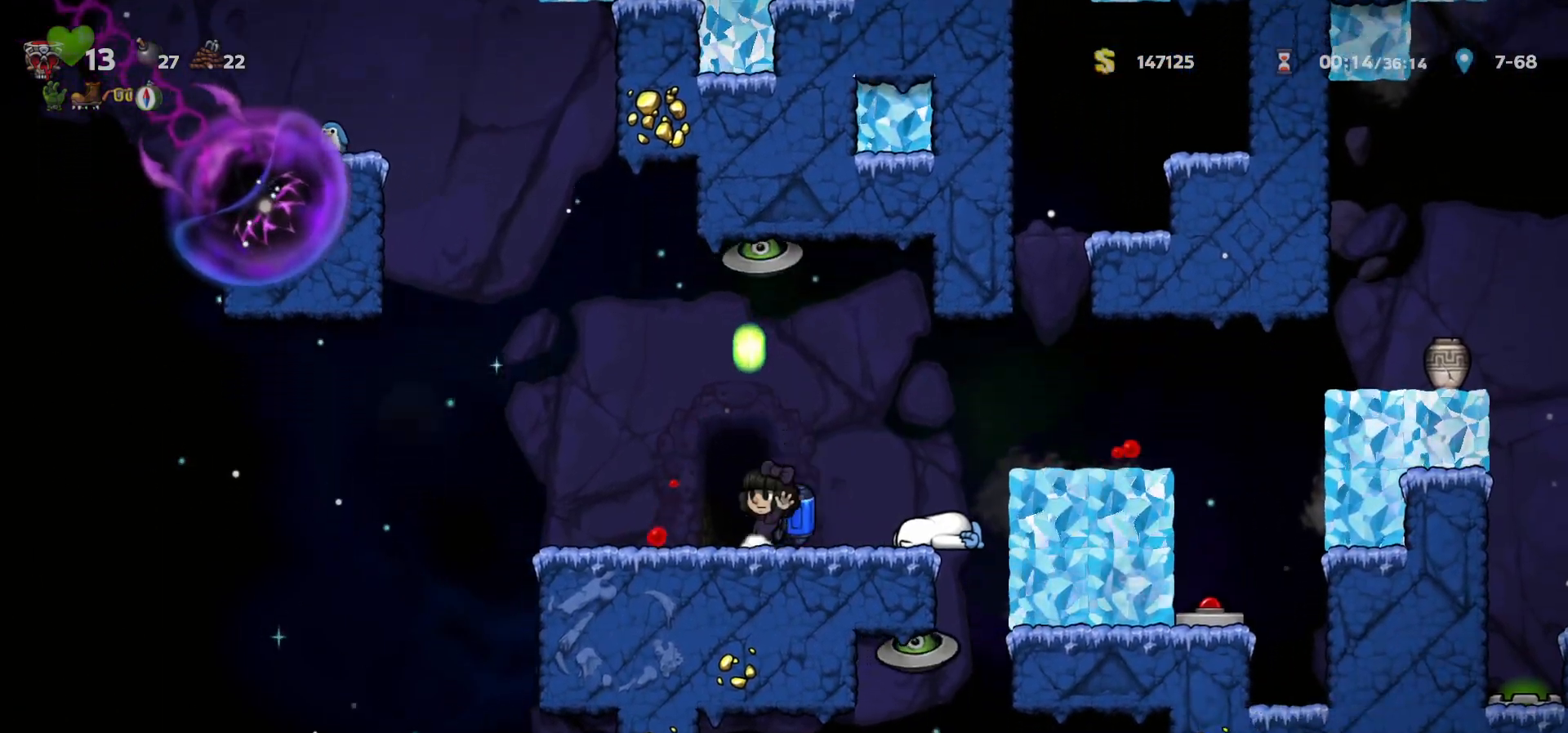
{"keys": [], "events": [[17, "left", "up"], [33, "space", "down"], [83, "space", "up"], [150, "space", "down"], [200, "space", "up"], [283, "space", "down"], [333, "space", "up"]]}
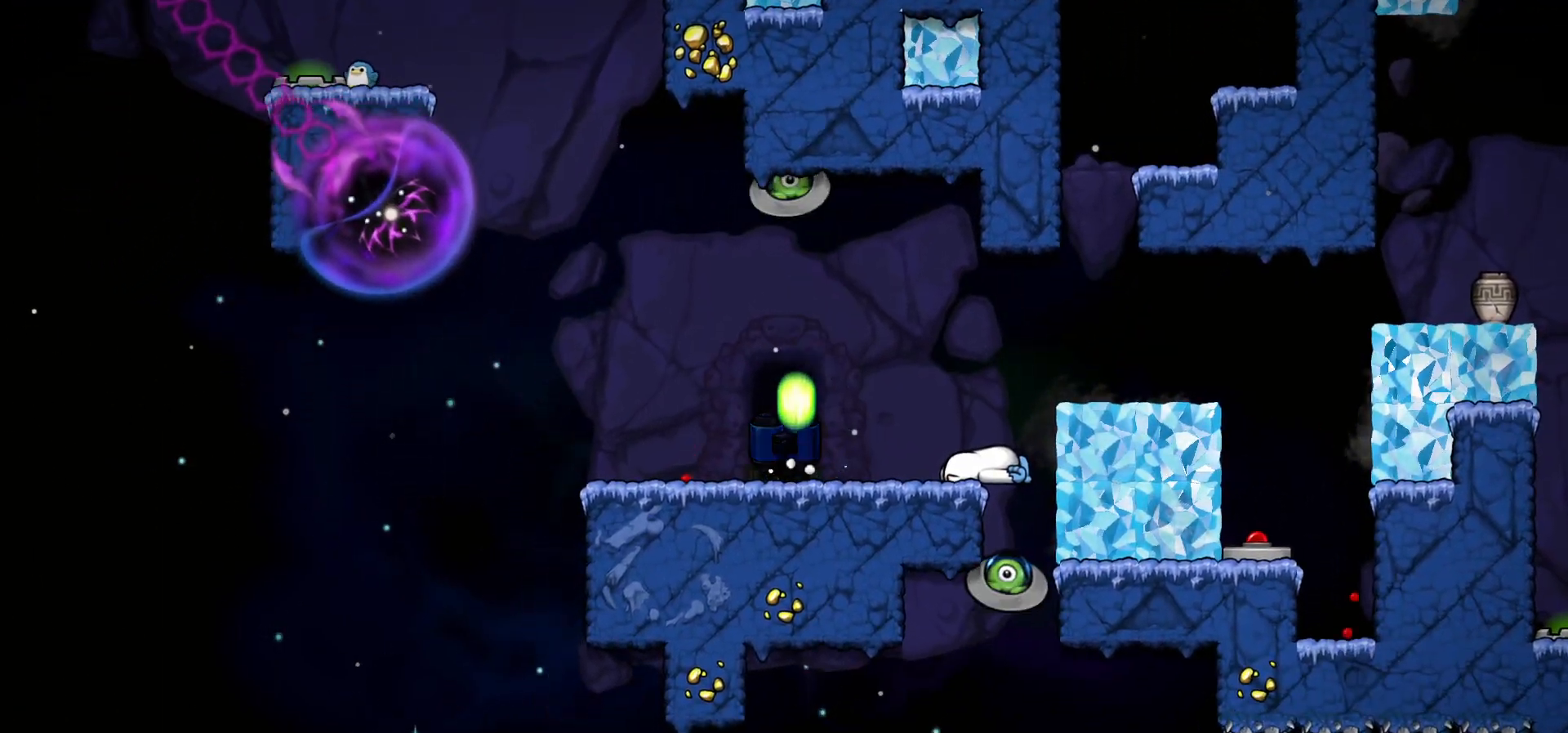
{"keys": [], "events": []}
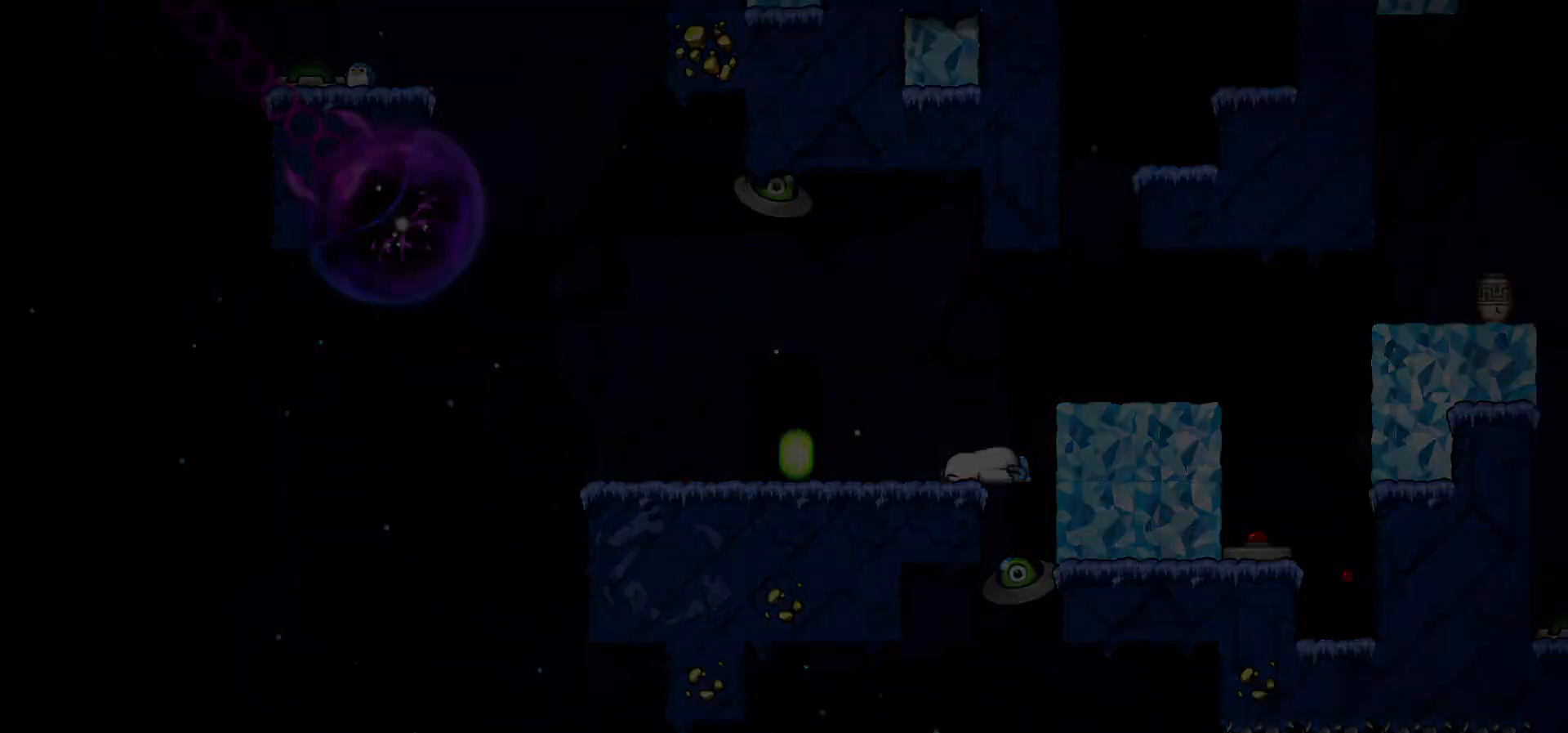
{"keys": [], "events": [[283, "c", "down"], [333, "c", "up"]]}
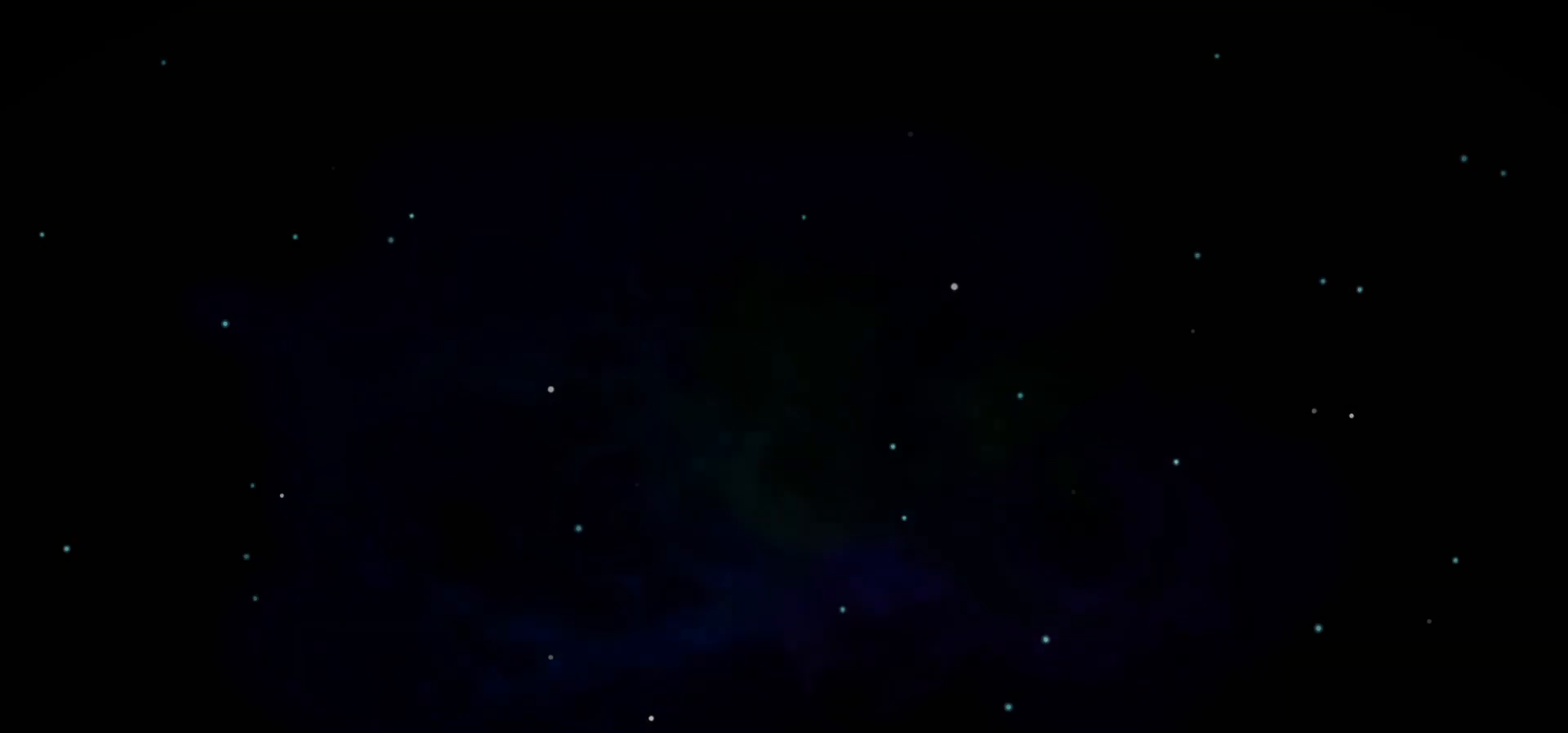
{"keys": ["c"], "events": [[150, "c", "down"], [233, "c", "up"], [300, "c", "down"], [383, "c", "up"], [450, "c", "down"]]}
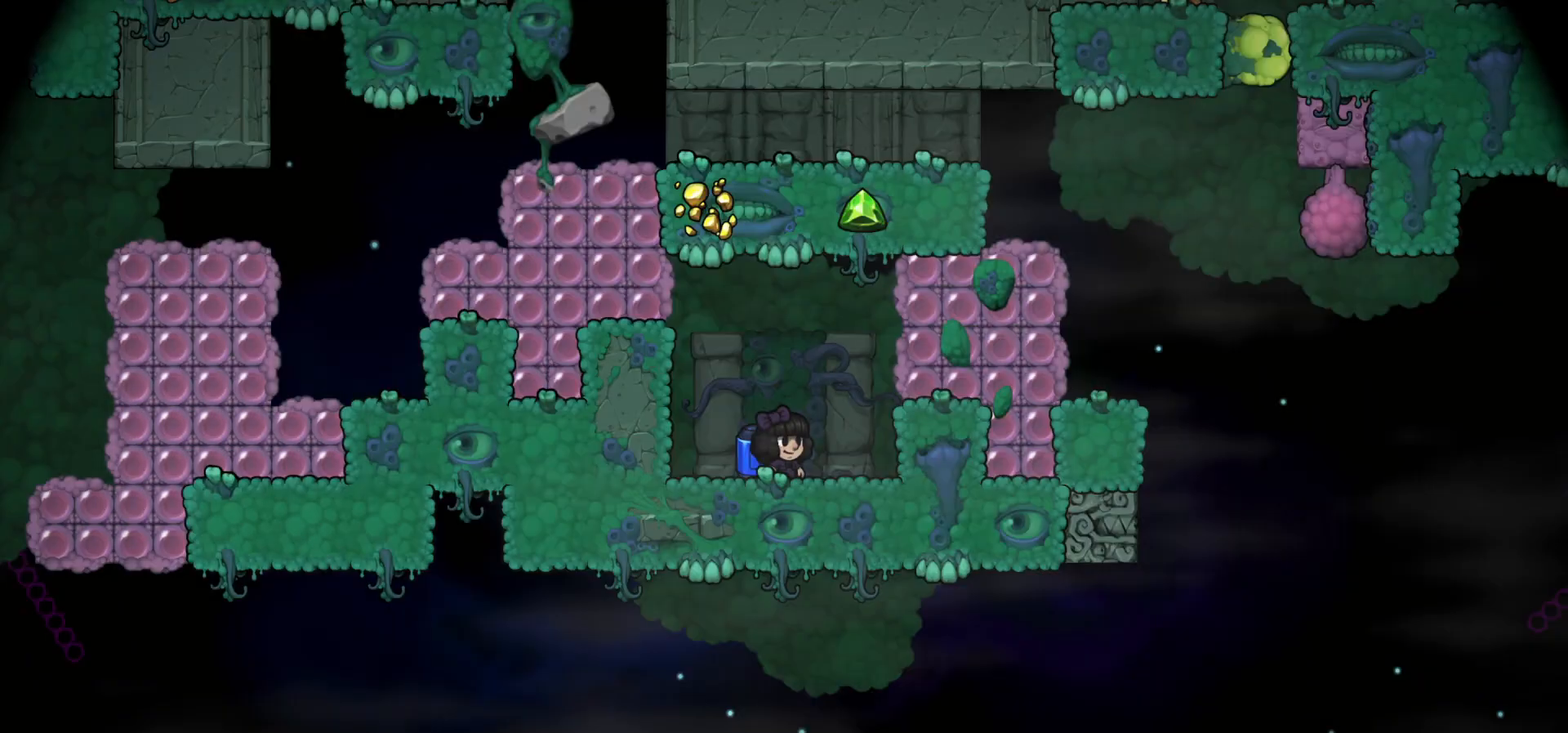
{"keys": ["c"], "events": [[83, "c", "up"], [183, "c", "down"], [250, "c", "up"], [367, "c", "down"], [433, "c", "up"], [500, "c", "down"]]}
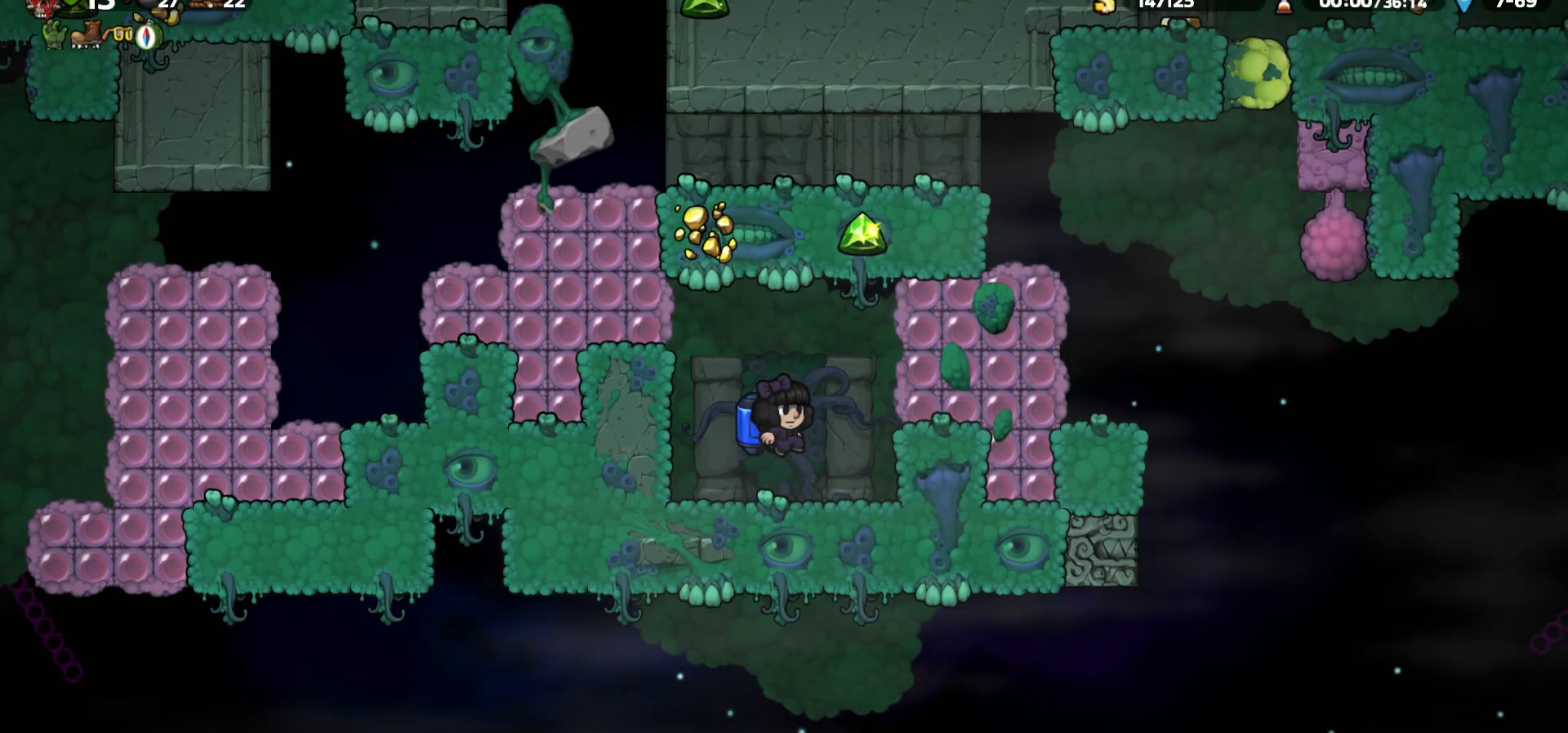
{"keys": ["left"], "events": [[100, "c", "up"], [133, "c", "down"], [167, "a", "down"], [183, "left", "down"], [200, "up", "down"], [217, "up", "up"], [300, "a", "up"], [300, "c", "up"]]}
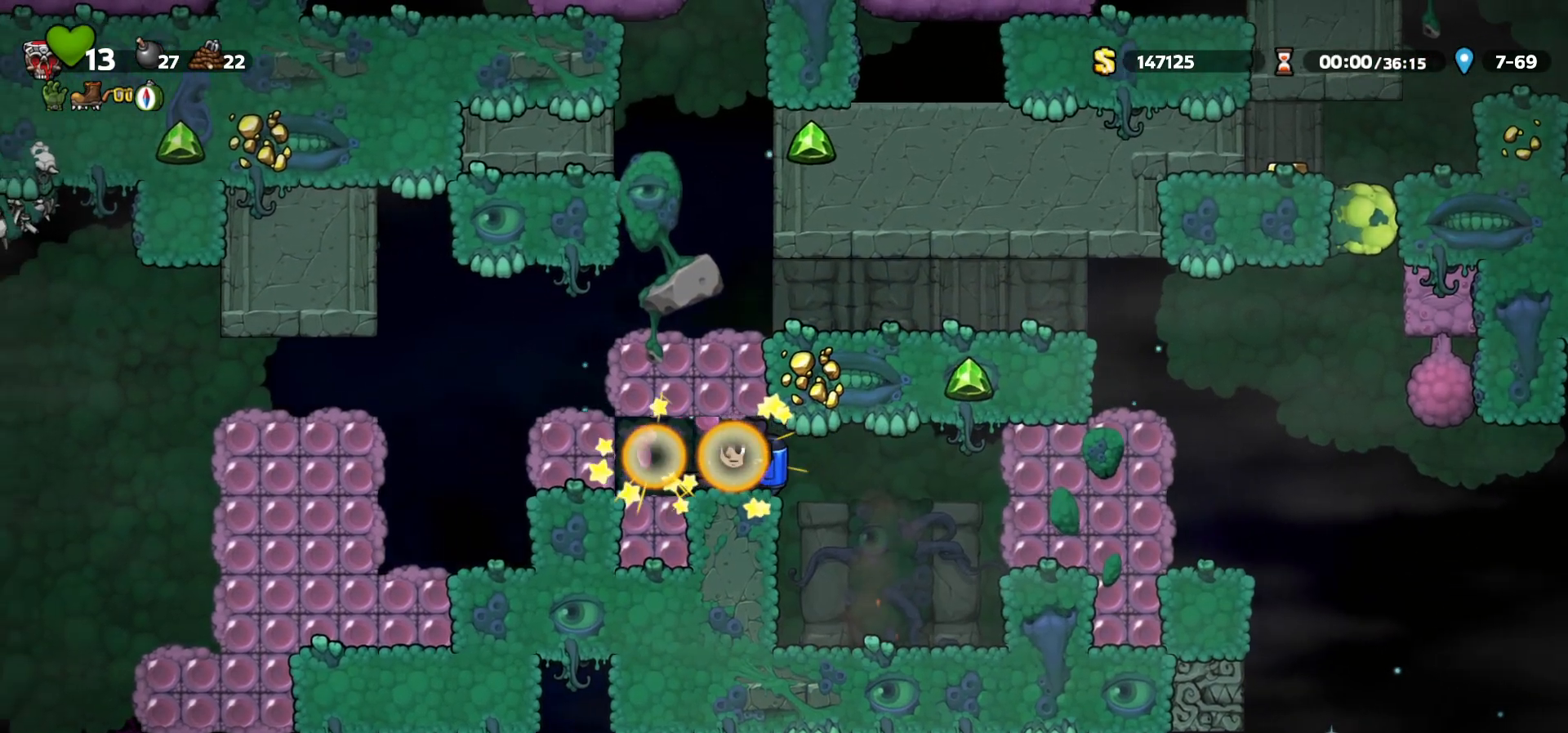
{"keys": ["c", "left"], "events": [[17, "a", "down"], [100, "a", "up"], [400, "c", "down"]]}
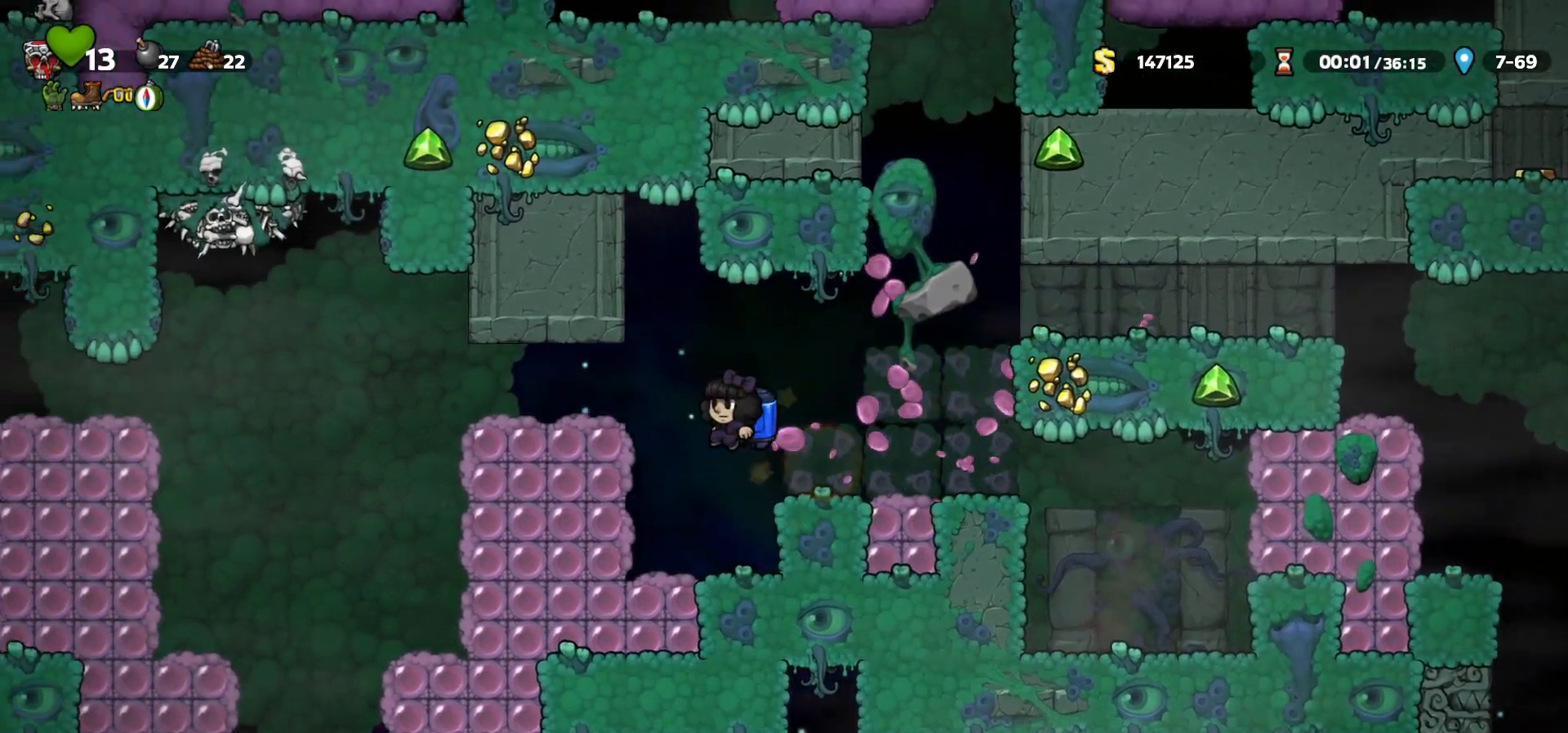
{"keys": ["left"], "events": [[50, "c", "up"], [217, "a", "down"], [300, "a", "up"]]}
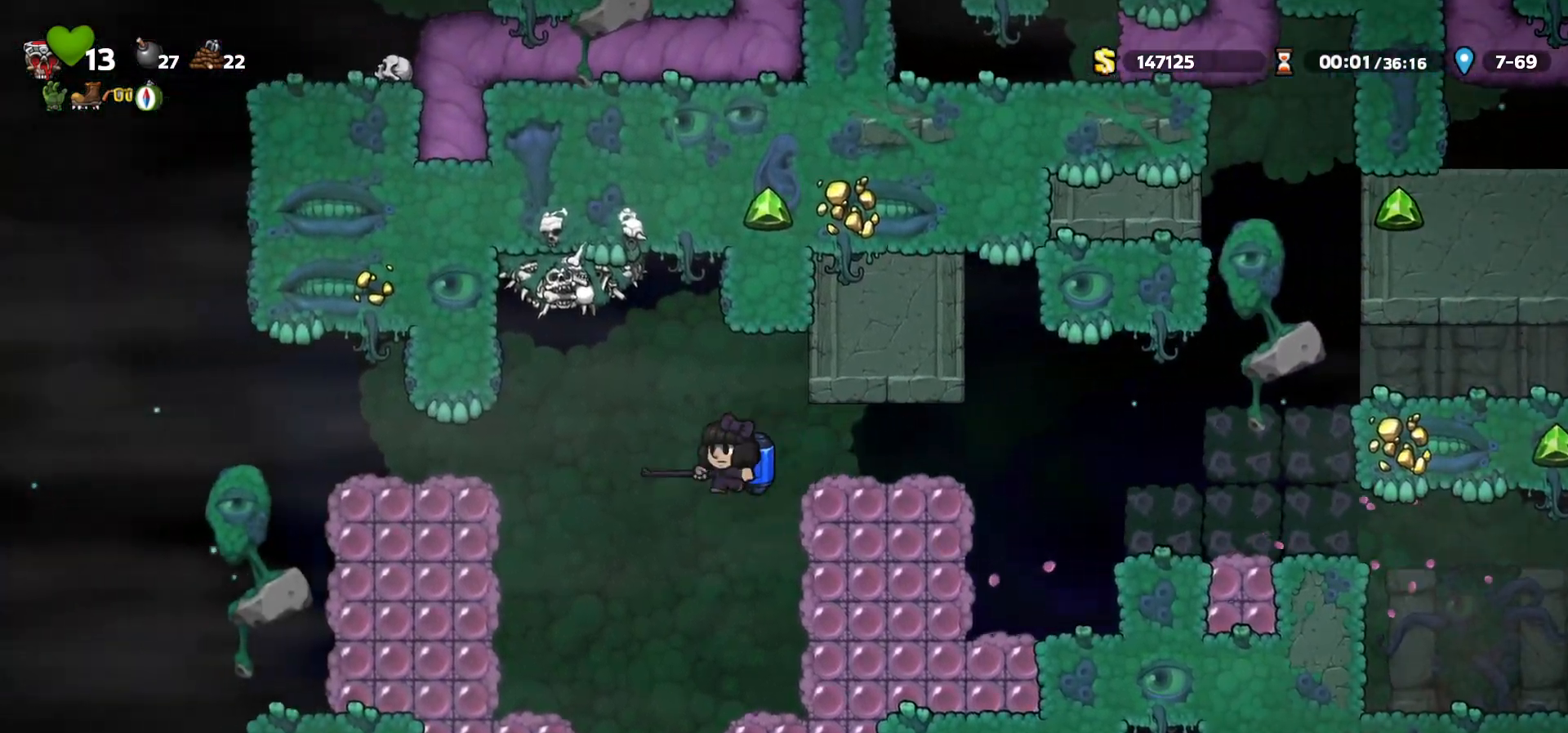
{"keys": ["left"], "events": [[100, "left", "up"], [183, "c", "down"], [183, "left", "down"], [217, "a", "down"], [350, "a", "up"], [367, "c", "up"]]}
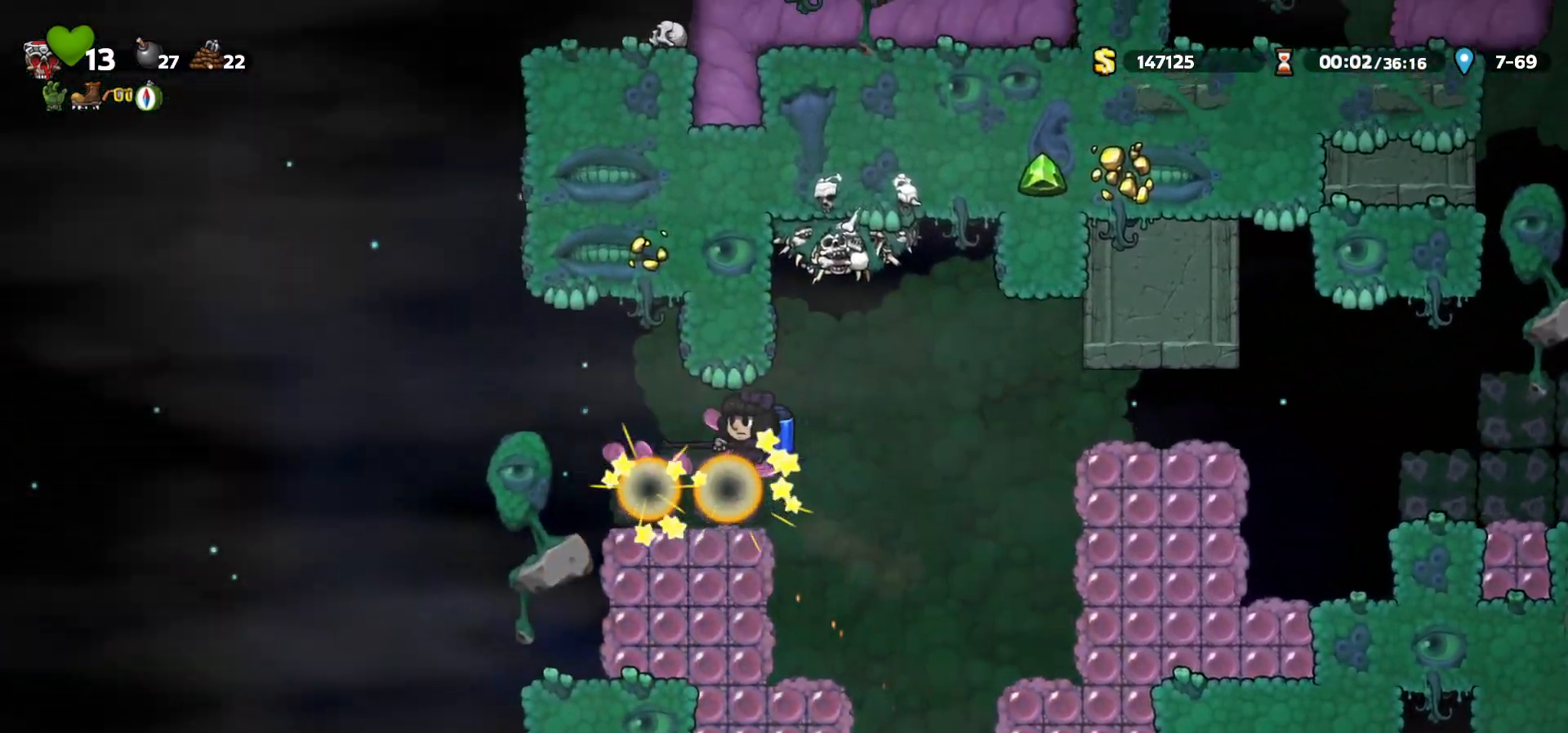
{"keys": [], "events": [[100, "a", "down"], [200, "a", "up"], [267, "left", "up"], [300, "right", "down"], [350, "right", "up"]]}
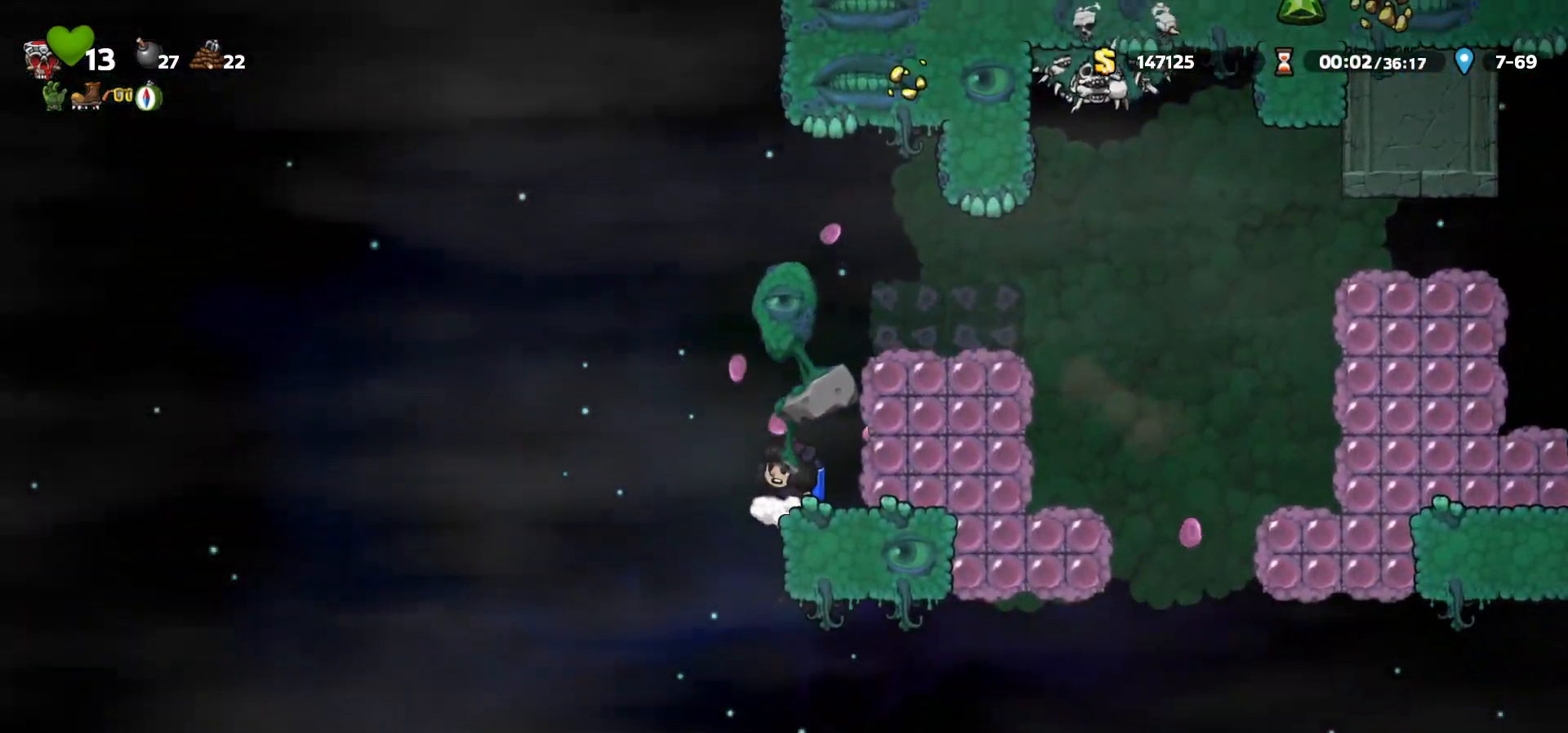
{"keys": ["right"], "events": [[133, "left", "down"], [217, "left", "up"], [233, "a", "down"], [317, "a", "up"], [500, "right", "down"]]}
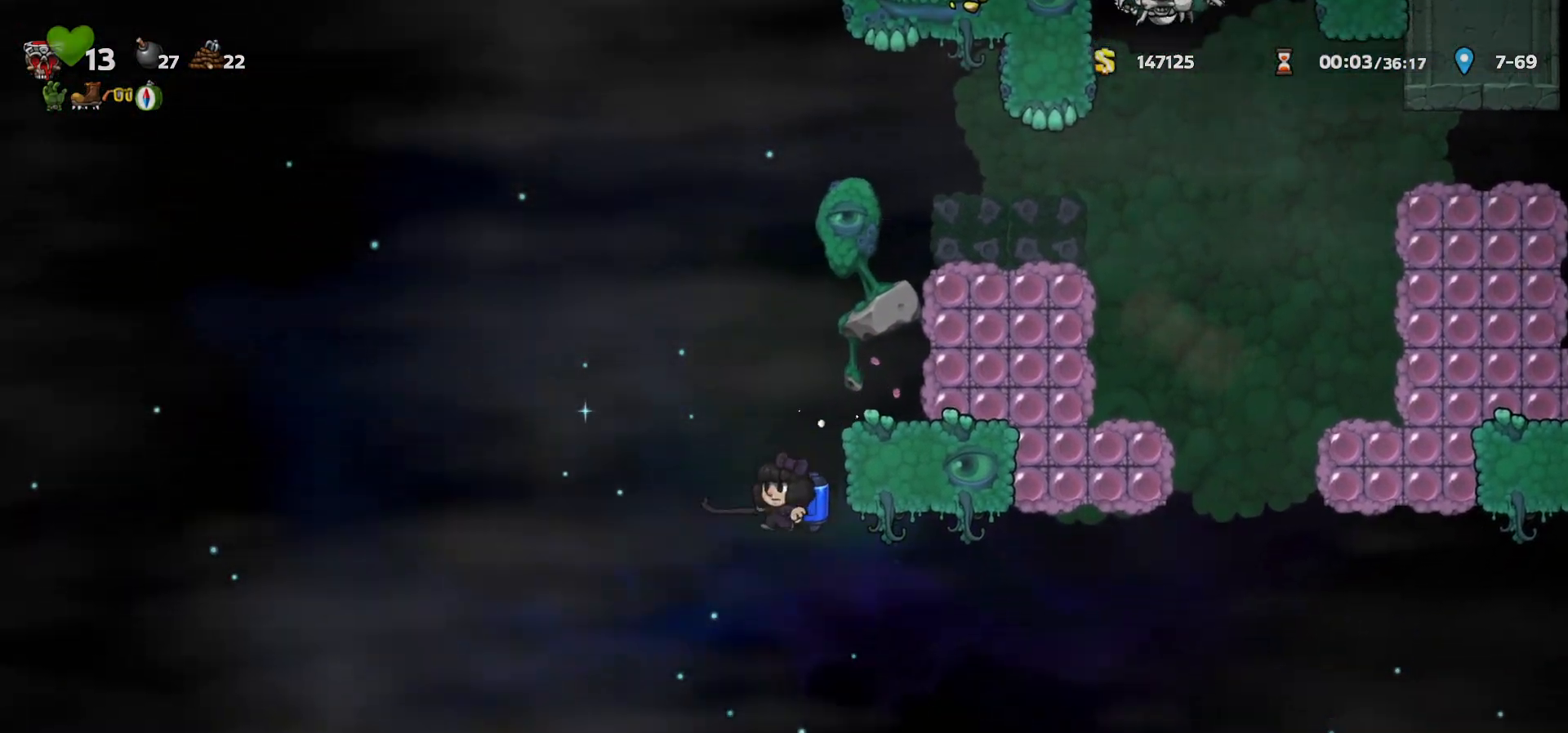
{"keys": [], "events": [[150, "right", "up"]]}
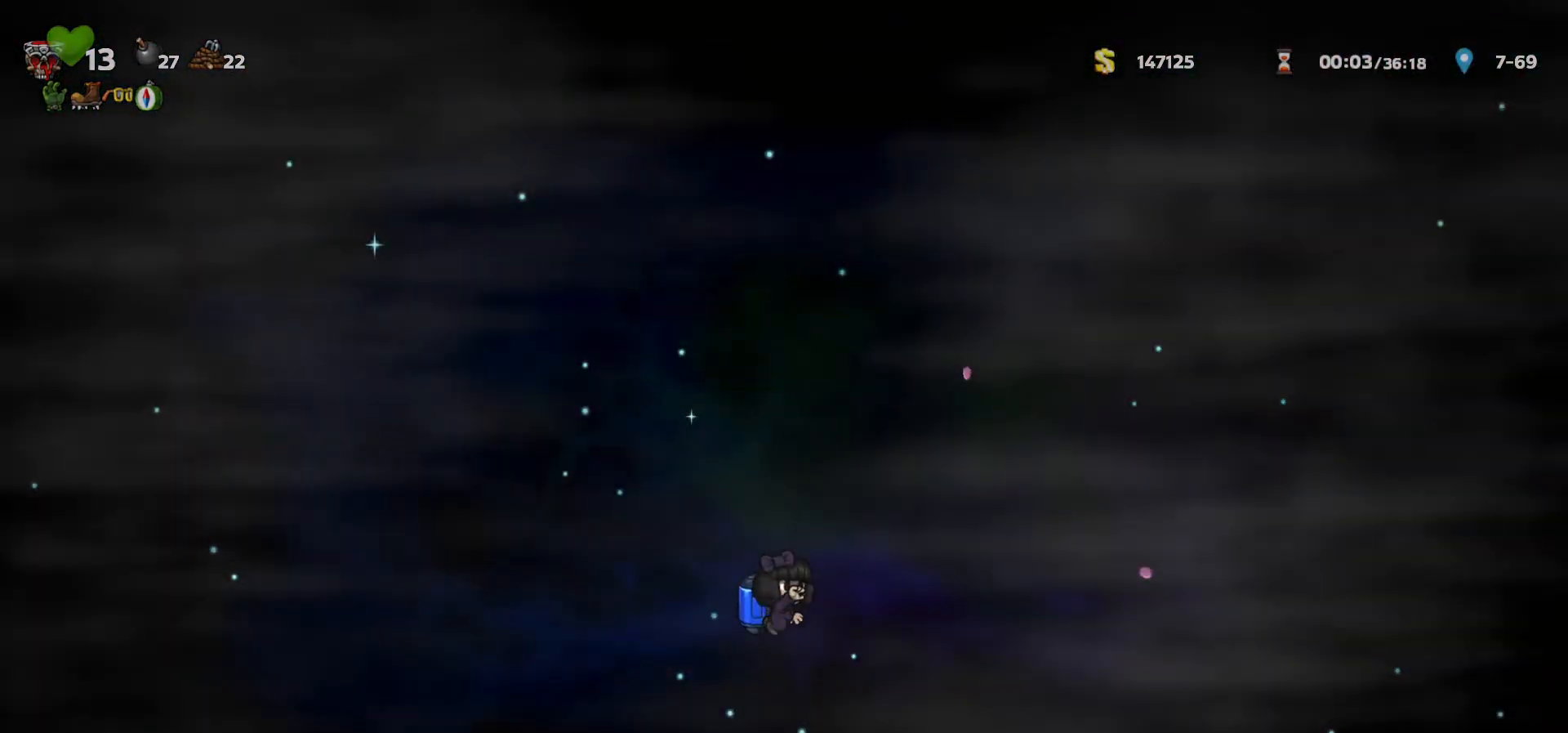
{"keys": [], "events": [[67, "right", "down"], [100, "c", "down"], [133, "c", "up"], [350, "right", "up"]]}
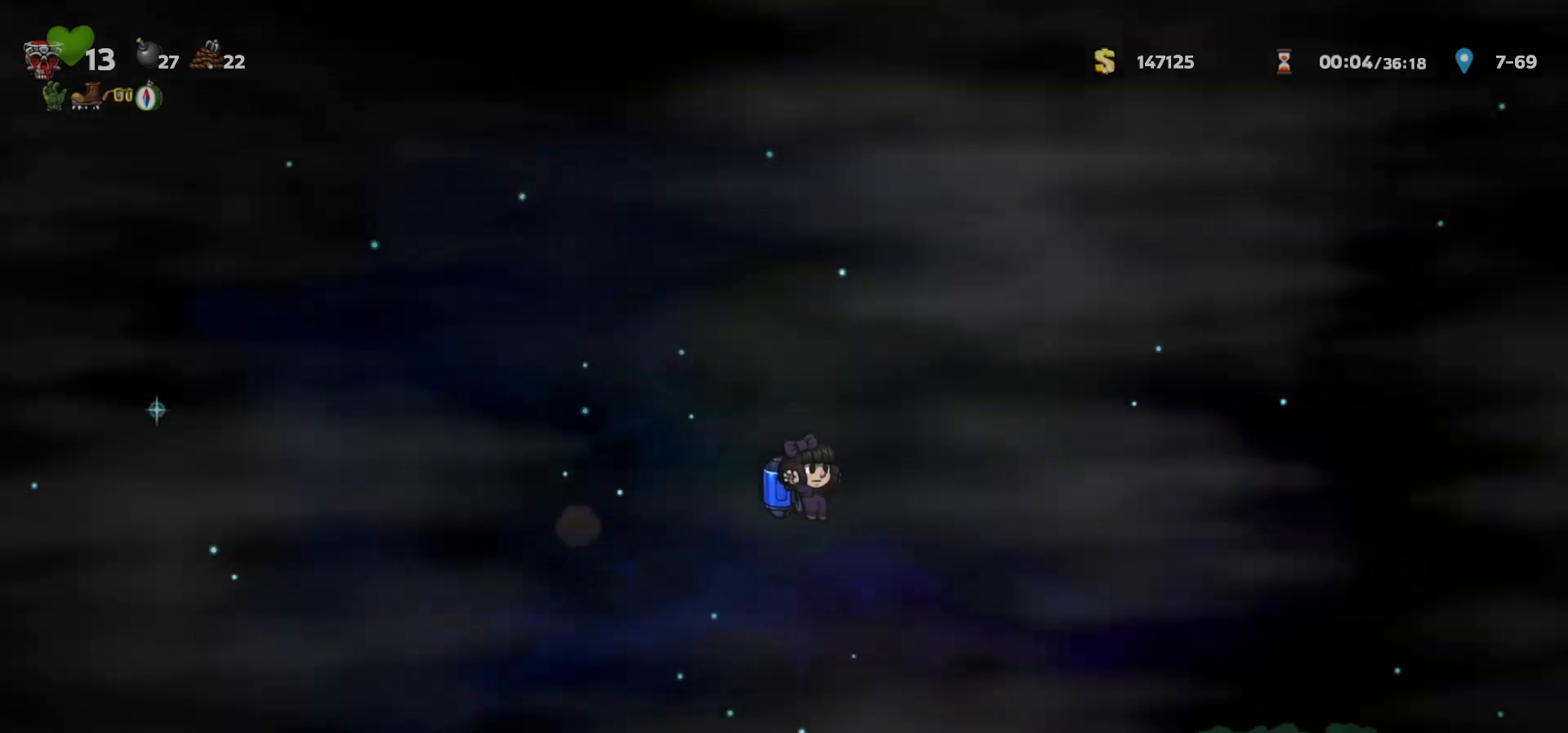
{"keys": ["right"], "events": [[133, "right", "down"]]}
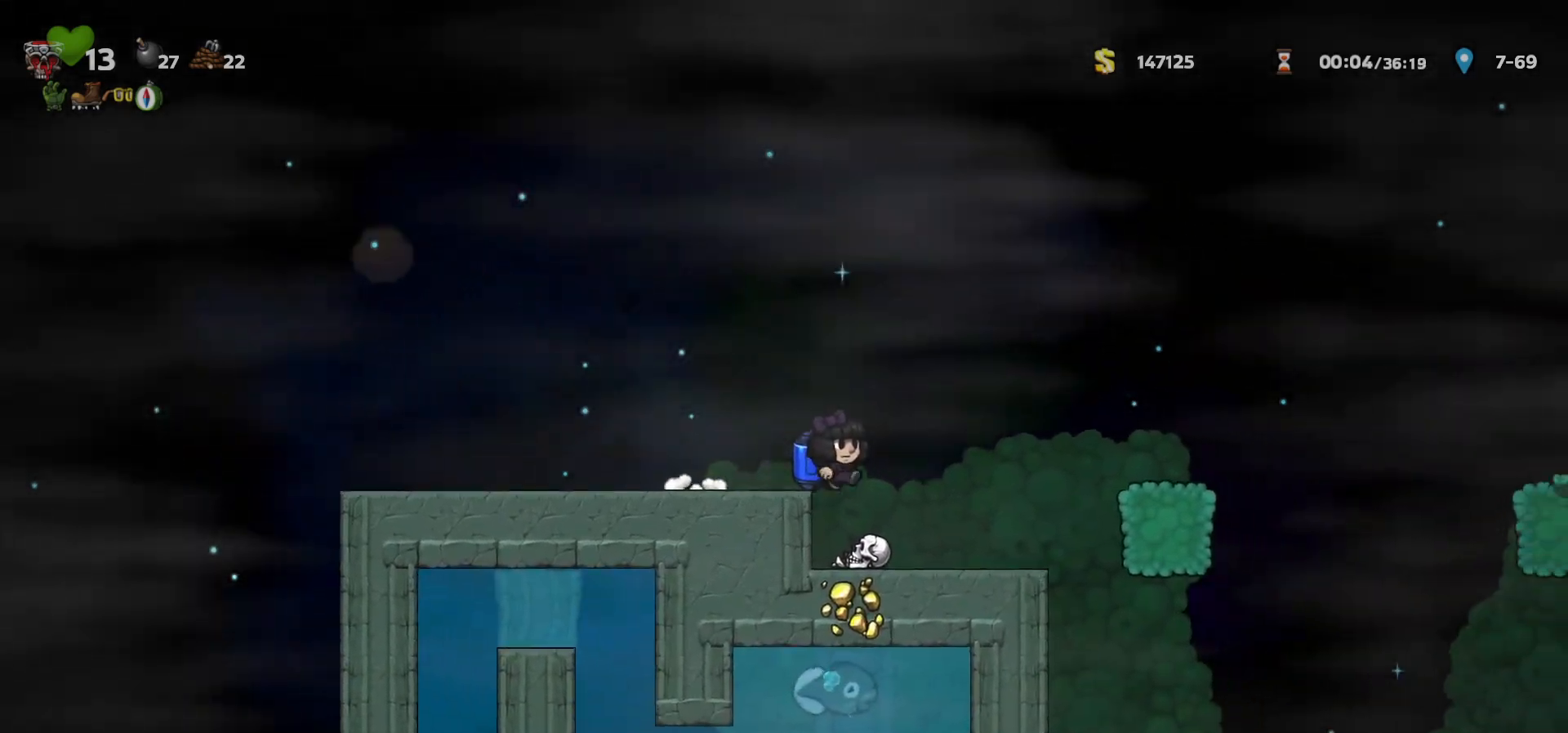
{"keys": [], "events": [[117, "right", "up"], [133, "left", "down"], [150, "left", "up"], [183, "right", "down"], [267, "a", "down"], [333, "a", "up"], [383, "right", "up"]]}
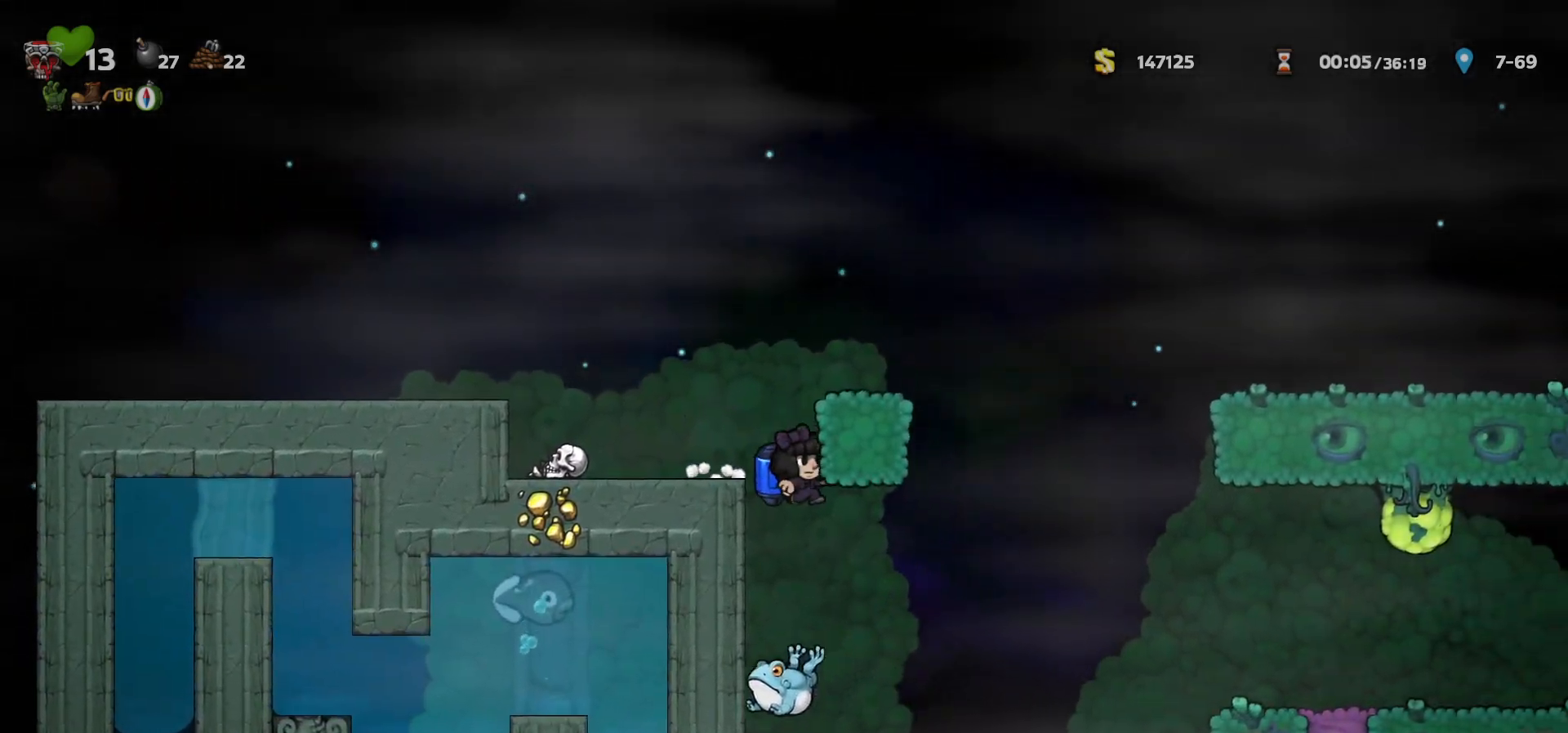
{"keys": [], "events": [[133, "right", "down"], [250, "c", "down"], [283, "c", "up"], [433, "right", "up"]]}
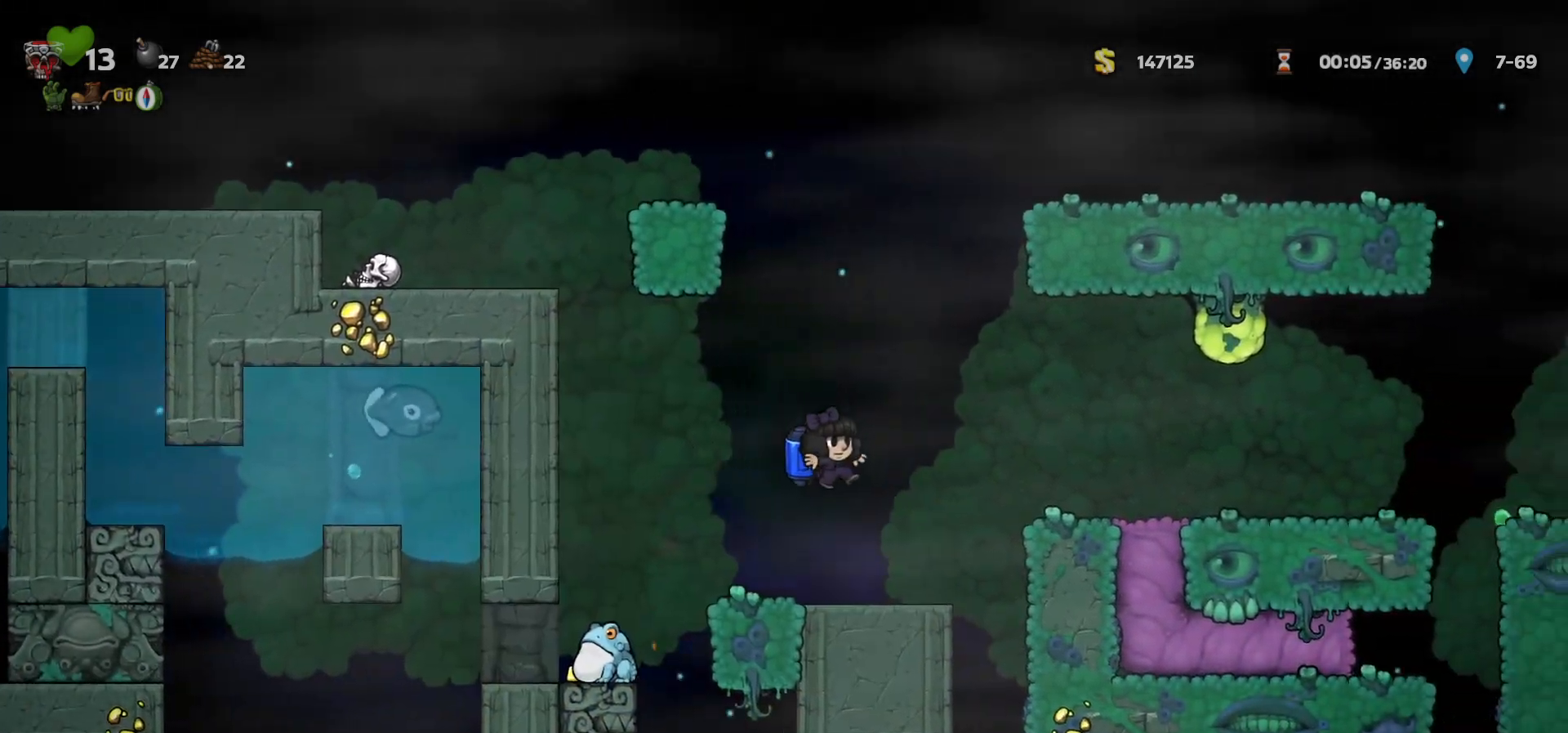
{"keys": ["right"], "events": [[67, "right", "down"], [117, "c", "down"], [200, "c", "up"]]}
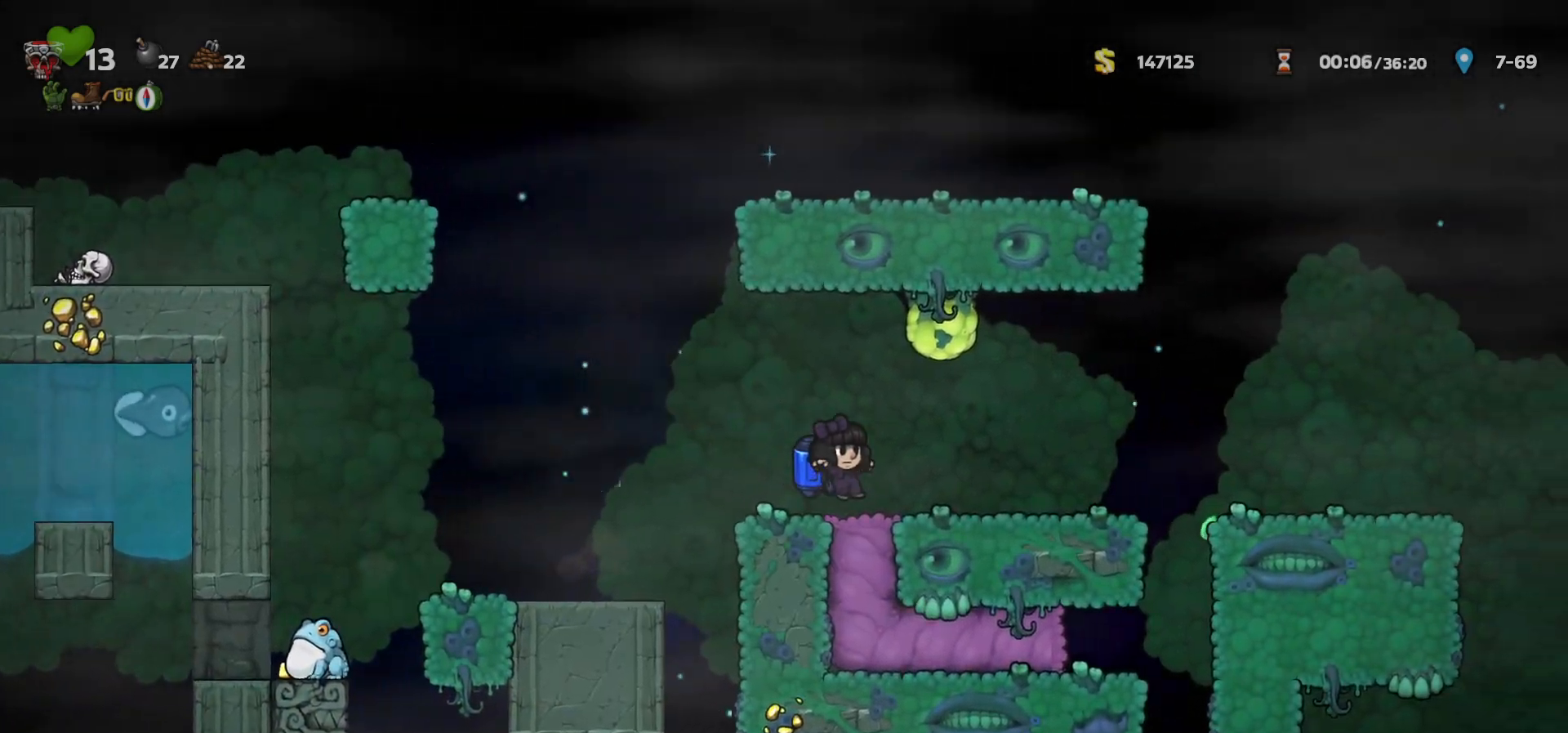
{"keys": ["right"], "events": [[333, "c", "down"], [383, "c", "up"], [417, "a", "down"], [483, "a", "up"]]}
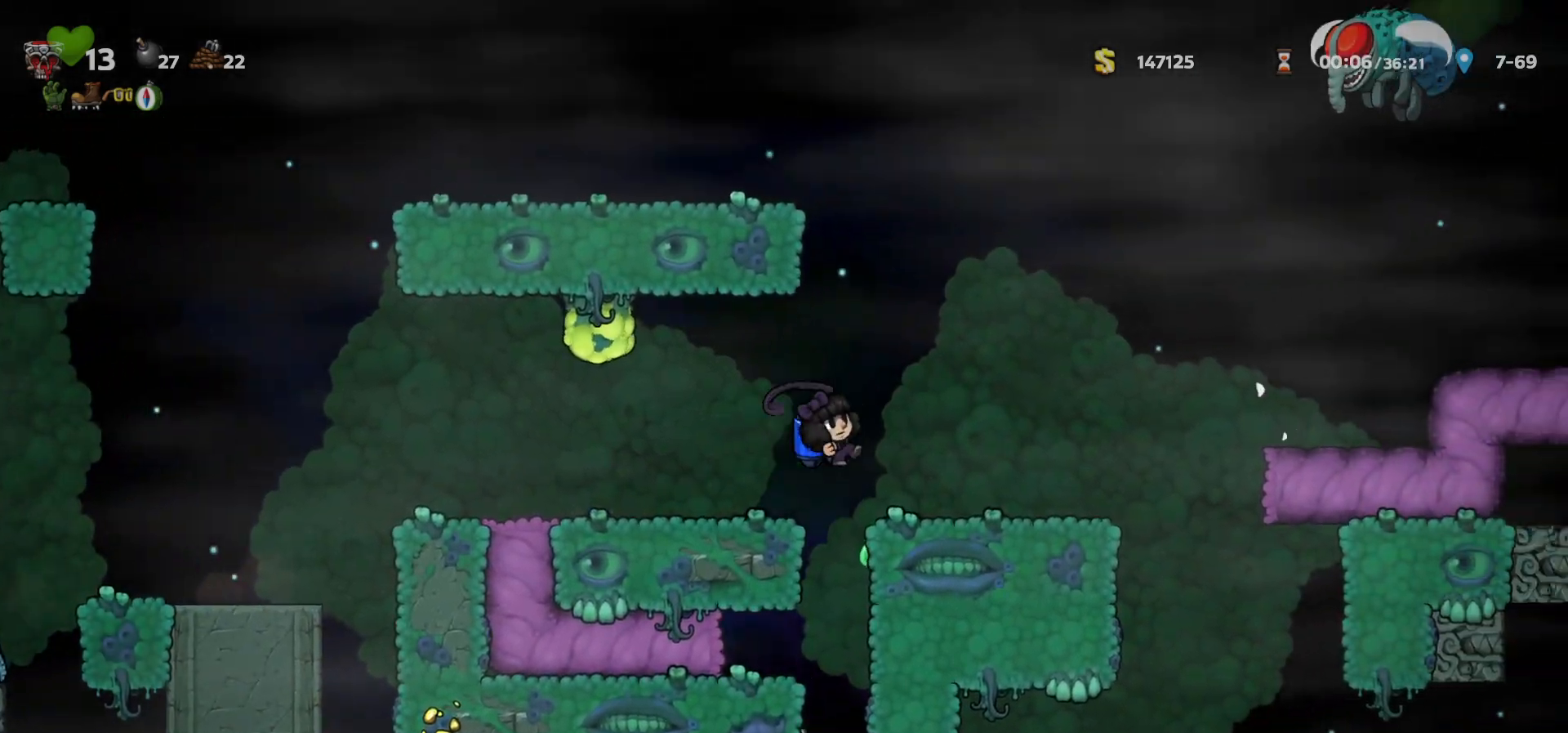
{"keys": [], "events": [[400, "a", "down"], [433, "right", "up"], [483, "a", "up"]]}
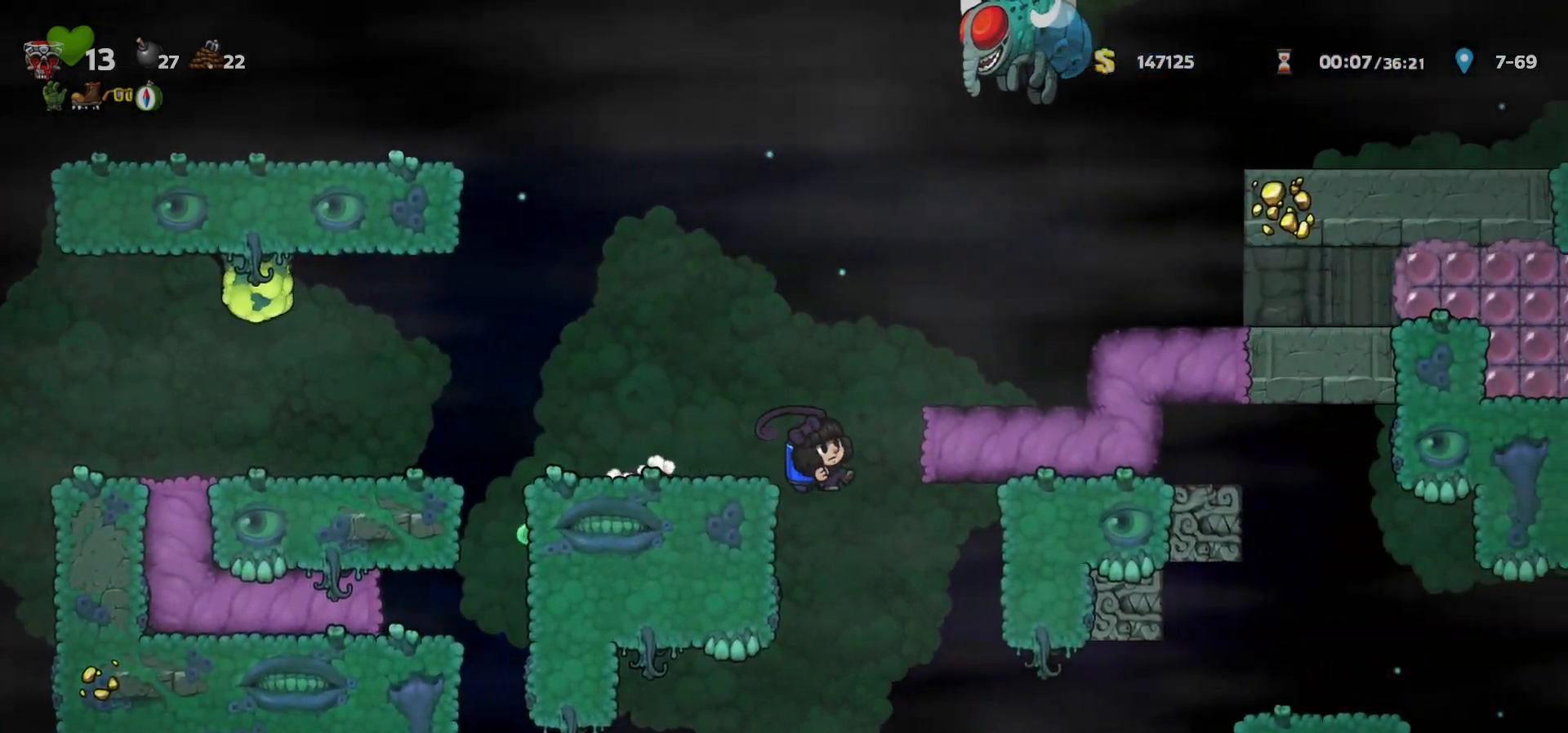
{"keys": ["right"], "events": [[383, "right", "down"], [400, "c", "down"], [450, "c", "up"]]}
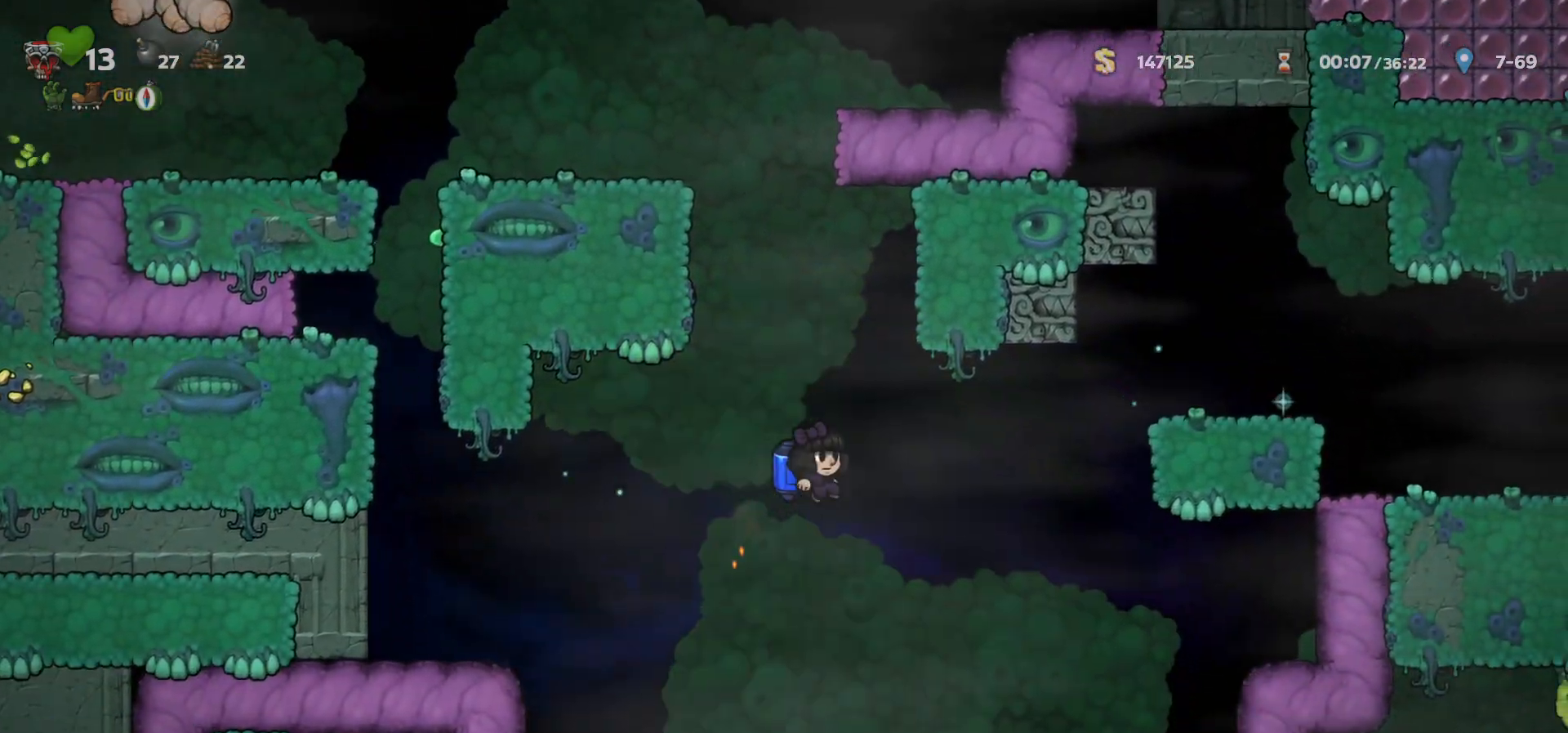
{"keys": [], "events": [[250, "right", "up"]]}
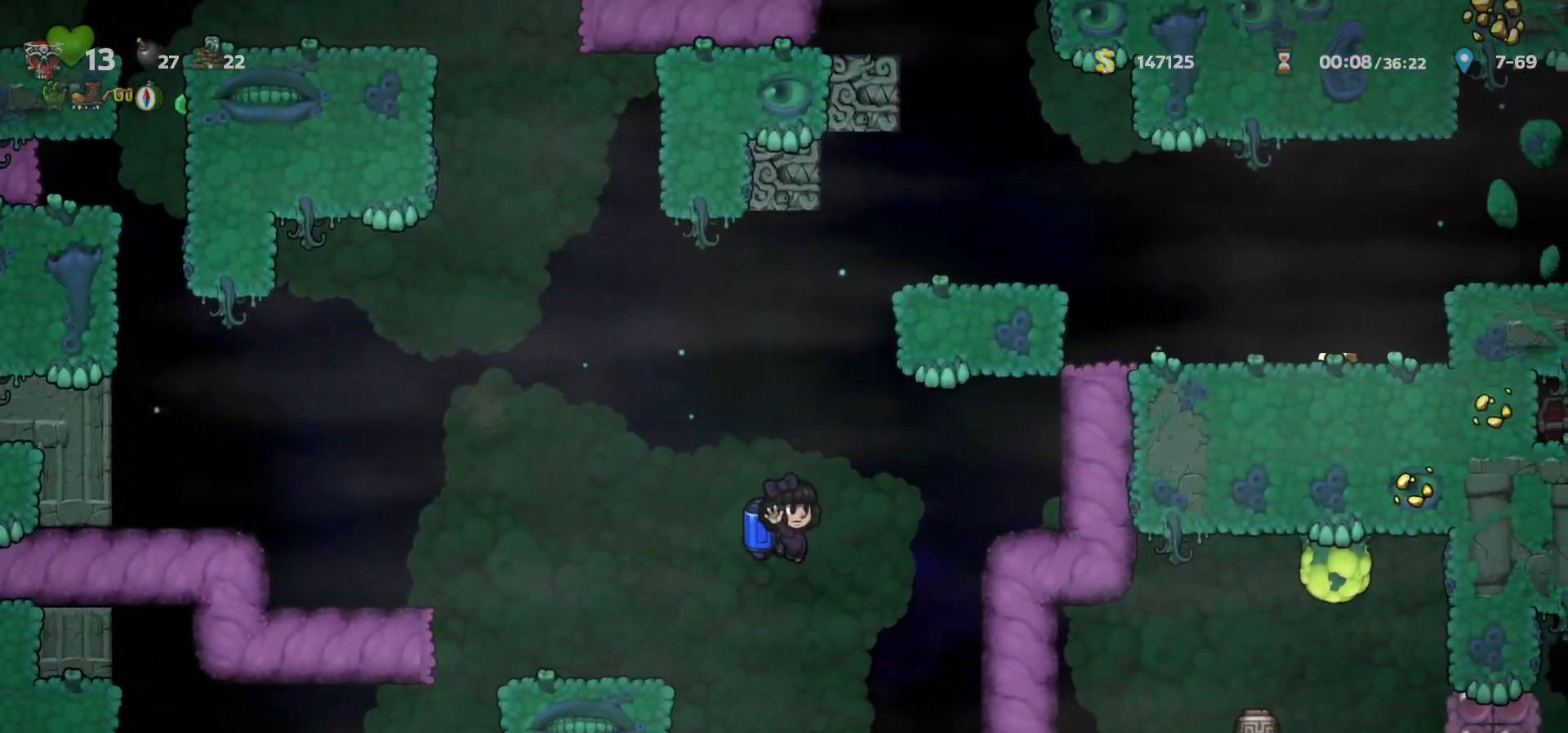
{"keys": ["right"], "events": [[50, "c", "down"], [83, "left", "down"], [100, "c", "up"], [350, "left", "up"], [417, "right", "down"]]}
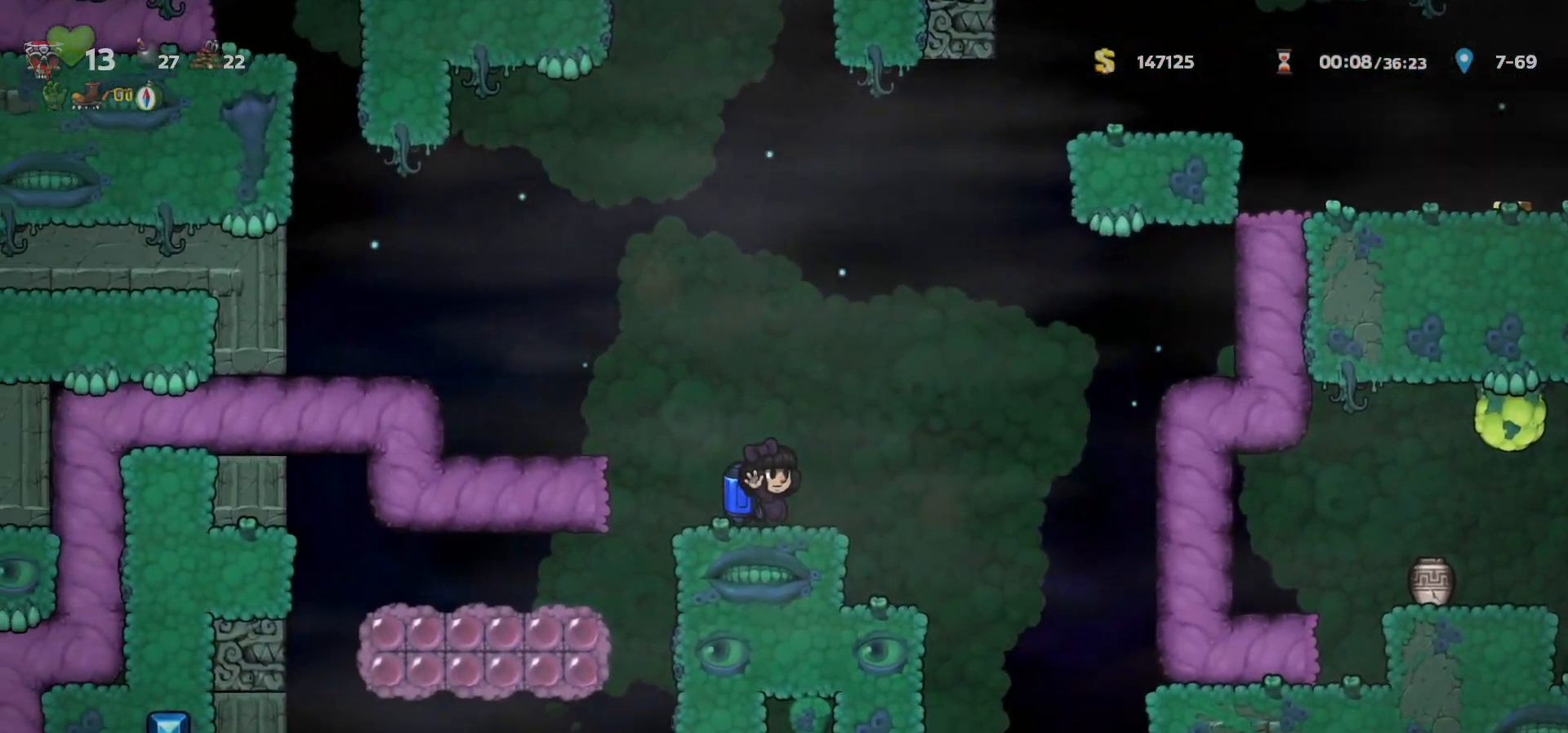
{"keys": ["right"], "events": [[33, "a", "down"], [100, "a", "up"], [283, "right", "up"], [317, "left", "down"], [400, "left", "up"], [483, "right", "down"]]}
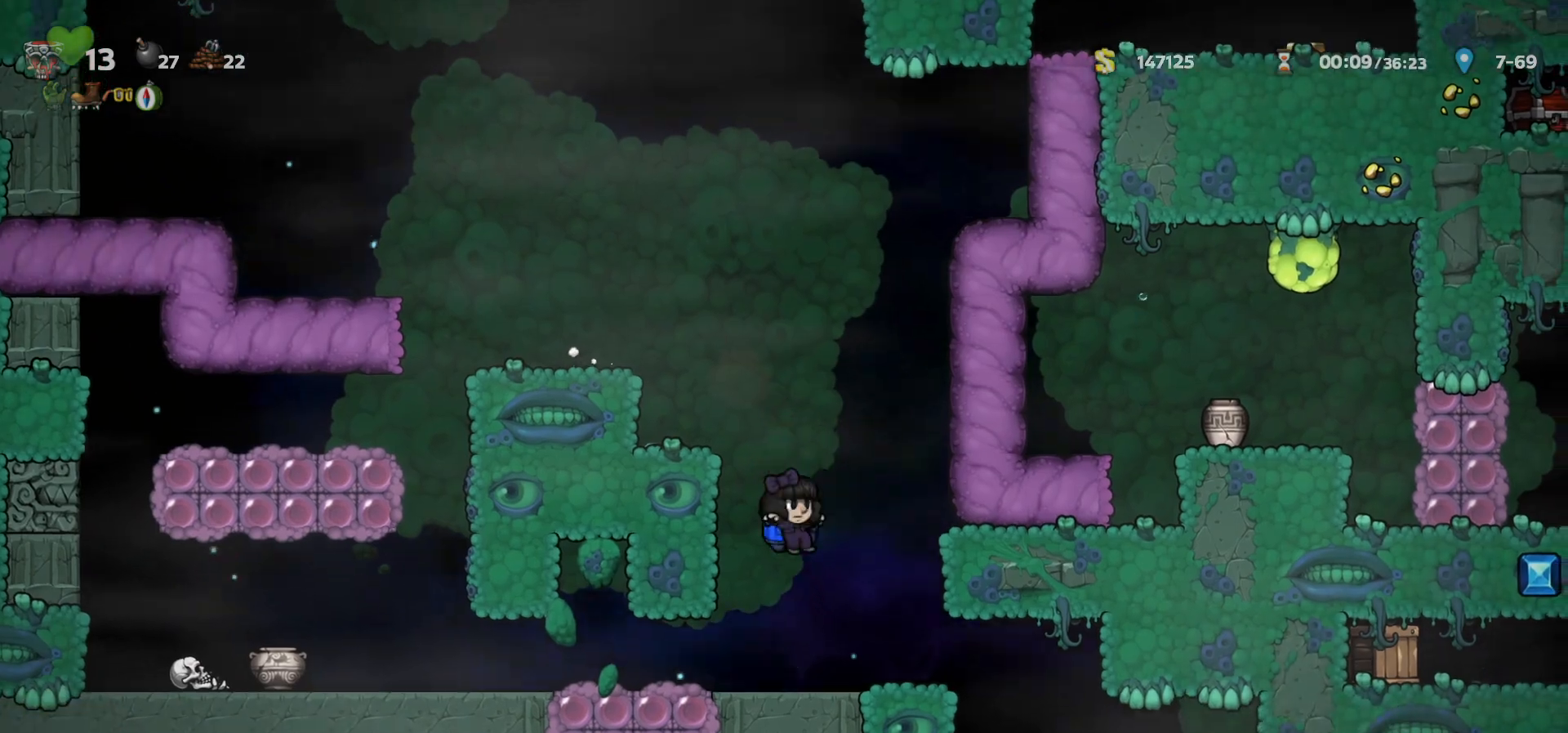
{"keys": [], "events": [[133, "a", "down"], [217, "a", "up"], [317, "right", "up"], [400, "left", "down"], [417, "left", "up"]]}